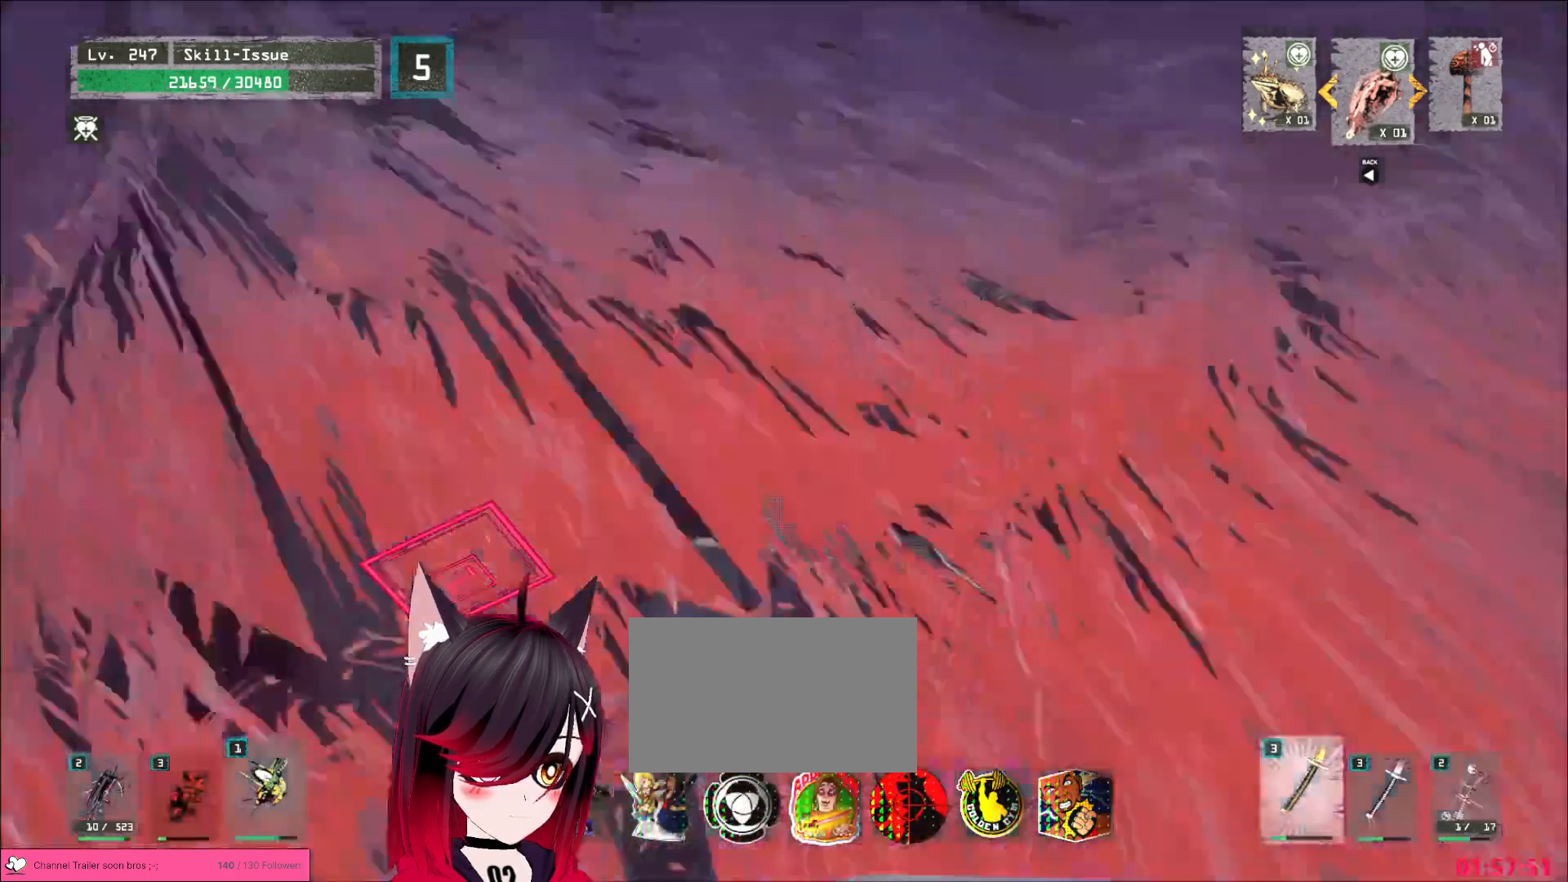
Gameplay with keyboard and mouse; each line is a JSON object with the keys and mouse buttons held at the frame after it. "events" lists presses ("down") and releases ("up") of "1", "2", "3", "4", "5", "a", "alt", "b", "c", "ctrl", "d", "e", "f", "g", "q", "r", "s", "shift", "space", "t", "tab", "v", "w", "x", "z", "mouse_left", "mouse_right", "mouse_mb4" and "mouse_mb5" between this image and that frame as [ms after this image, input, new state], when the widget could be followed in between. "mouse_left", "mouse_right", "mouse_mb4", "mouse_mb5" = the "left", "right", "mb4", "mb5" buttons of the "mouse" list. No other keys are recorded. Not read: mouse_move mouse_wheel.
{"keys": [], "mouse": []}
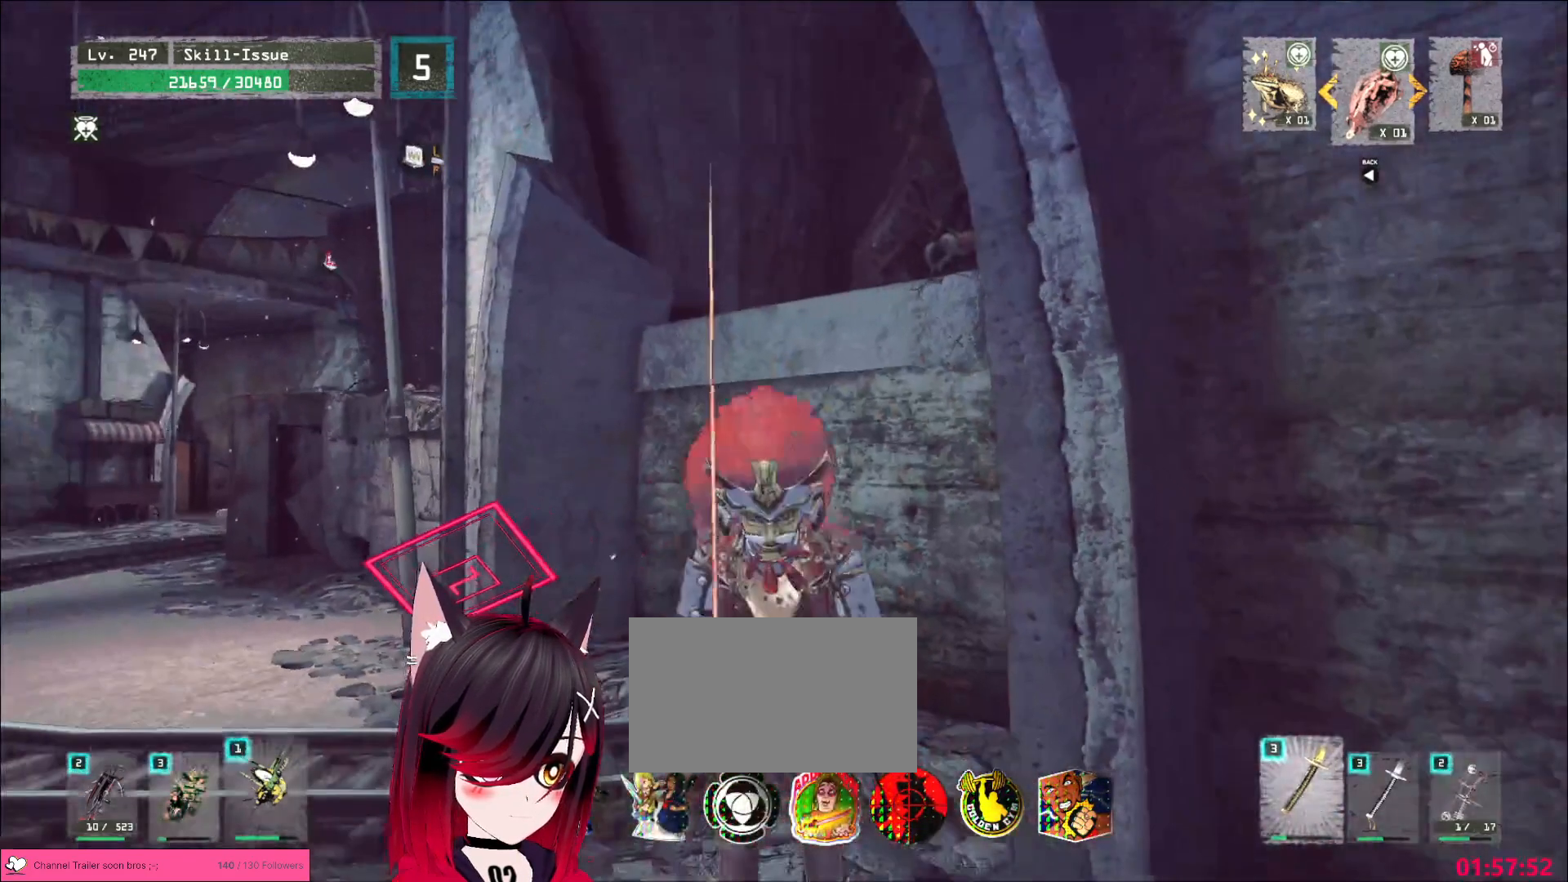
{"keys": ["ctrl"], "mouse": [], "events": [[483, "ctrl", "down"]]}
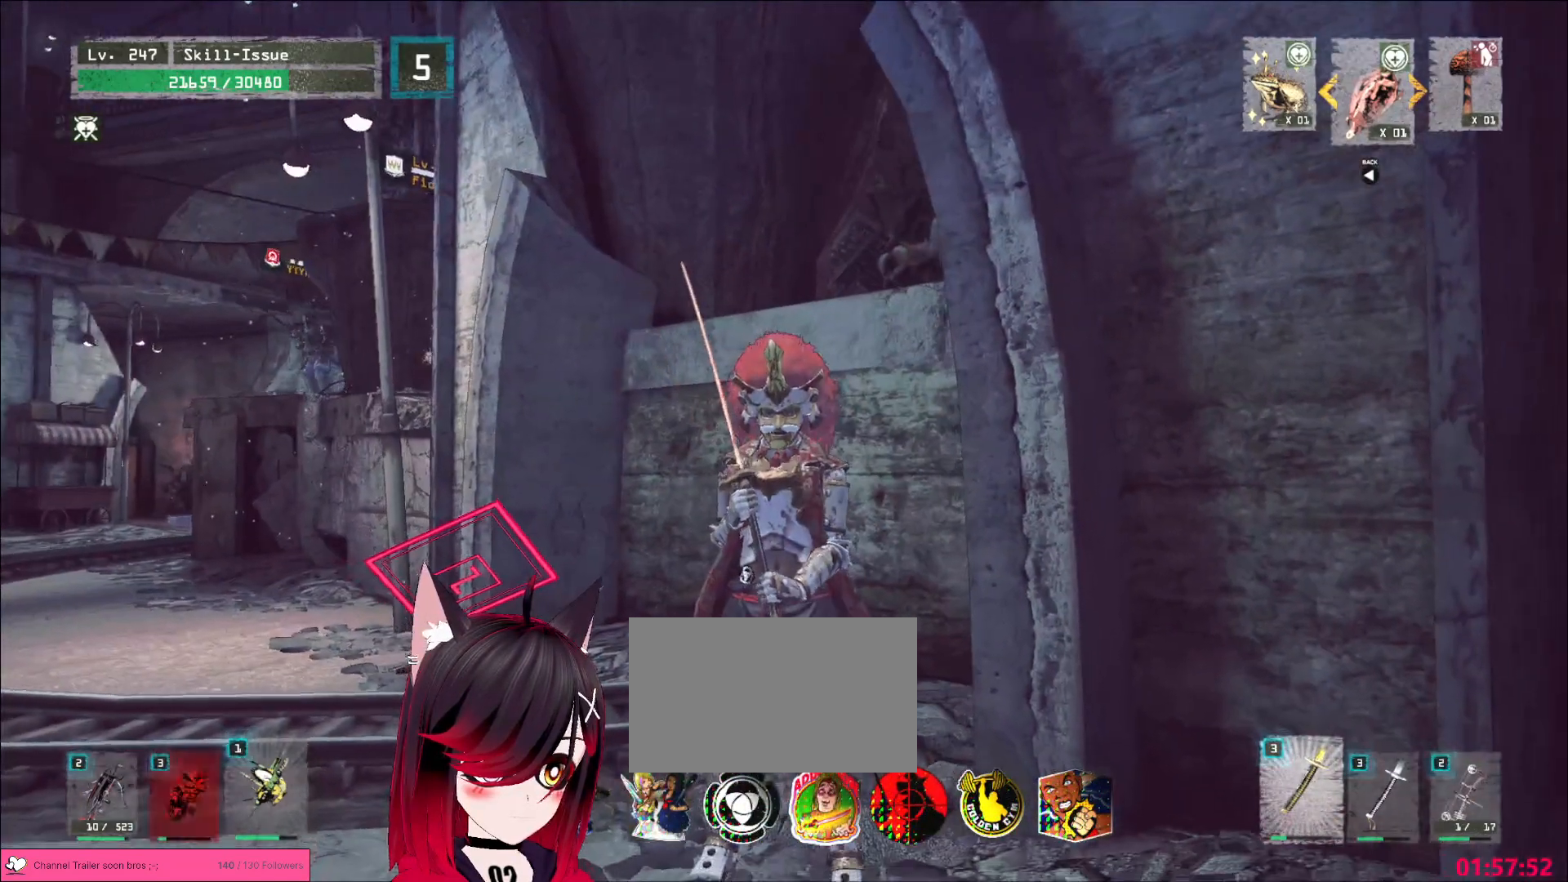
{"keys": ["w"], "mouse": [], "events": [[83, "ctrl", "up"], [217, "w", "down"]]}
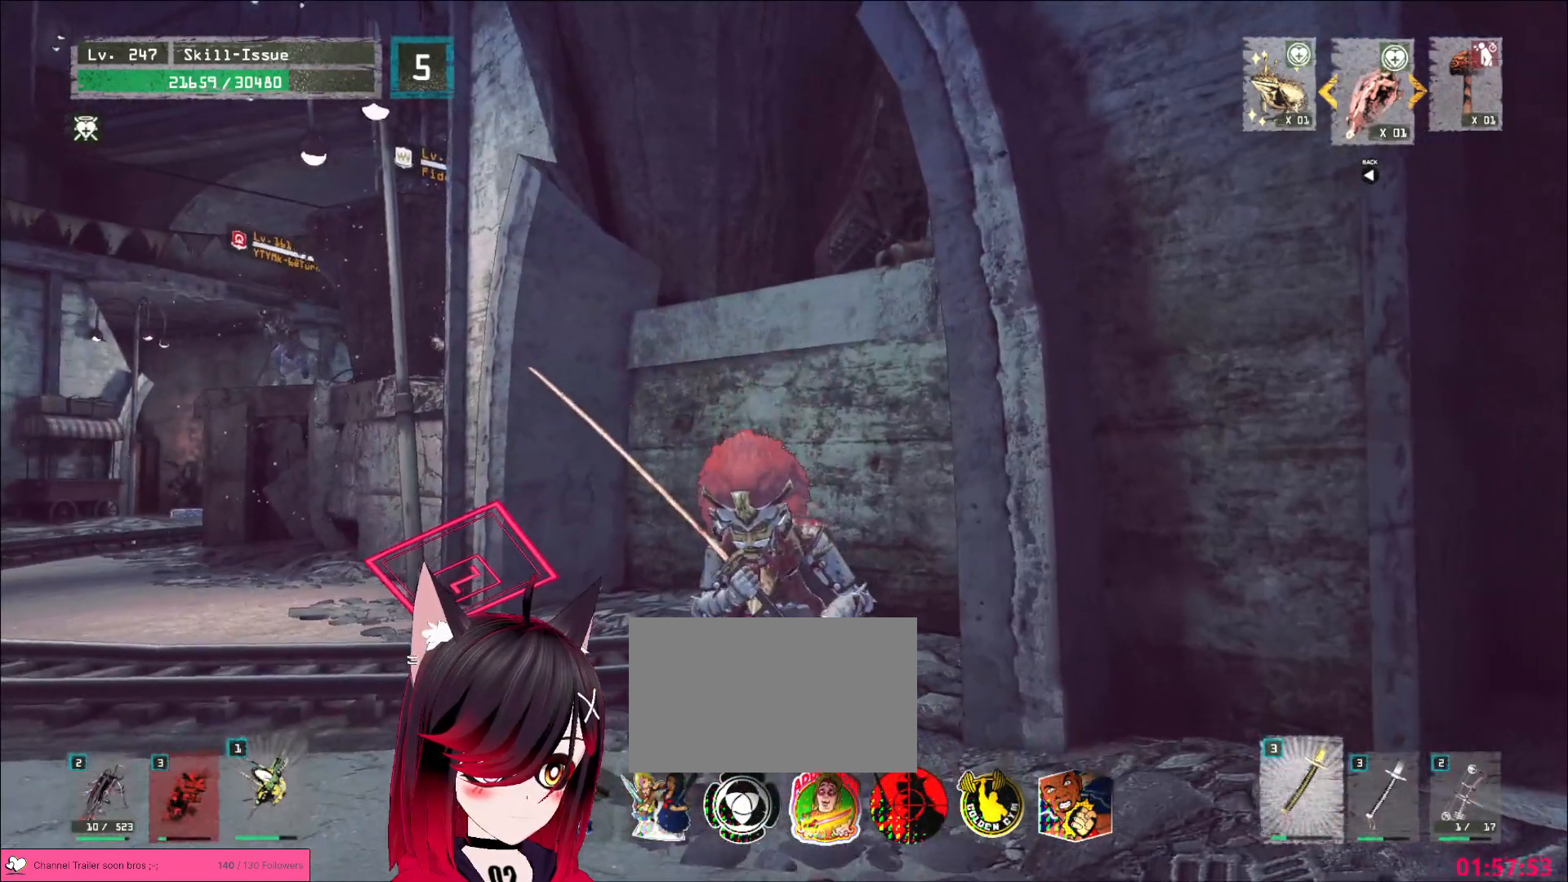
{"keys": [], "mouse": [], "events": [[83, "d", "down"], [233, "d", "up"], [250, "w", "up"]]}
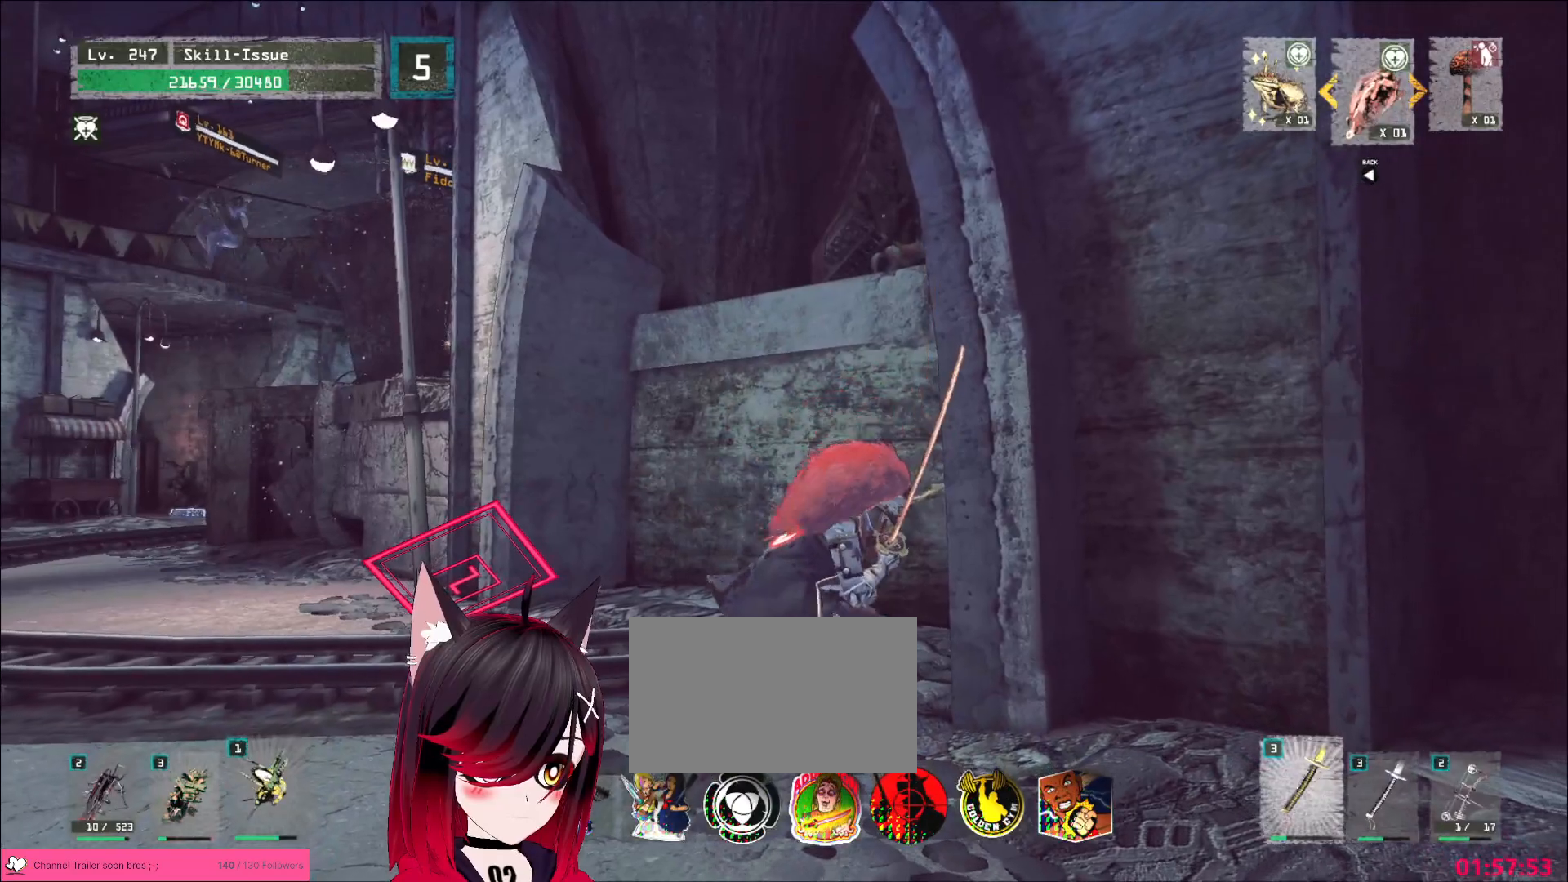
{"keys": ["s"], "mouse": [], "events": [[50, "s", "down"], [117, "a", "down"], [483, "a", "up"]]}
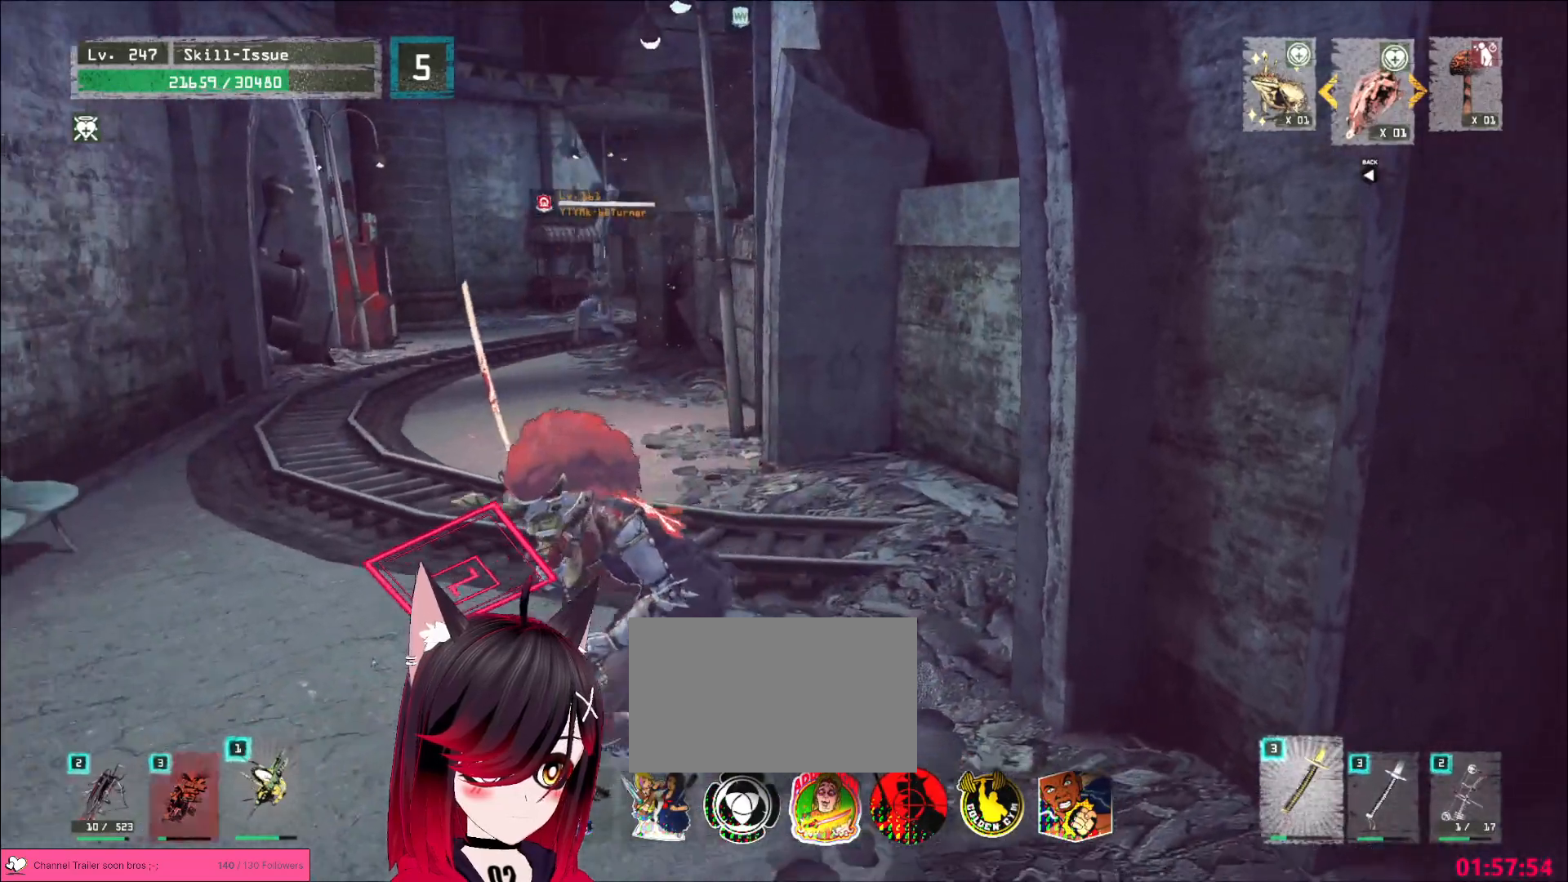
{"keys": ["ctrl", "s"], "mouse": [], "events": [[500, "ctrl", "down"]]}
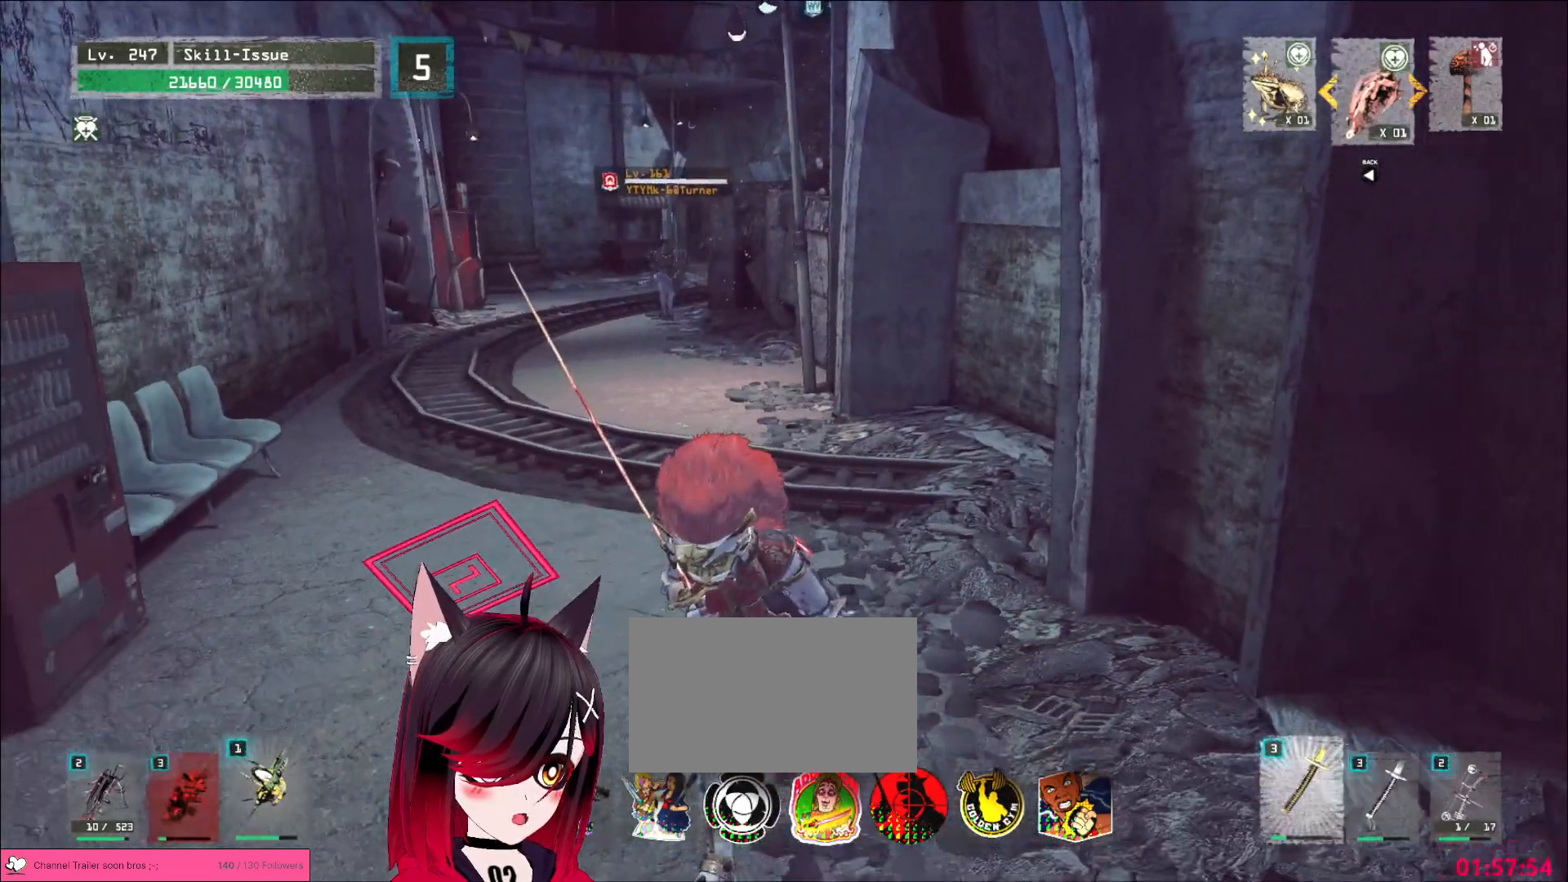
{"keys": ["s"], "mouse": [], "events": [[100, "ctrl", "up"], [250, "q", "down"], [317, "q", "up"]]}
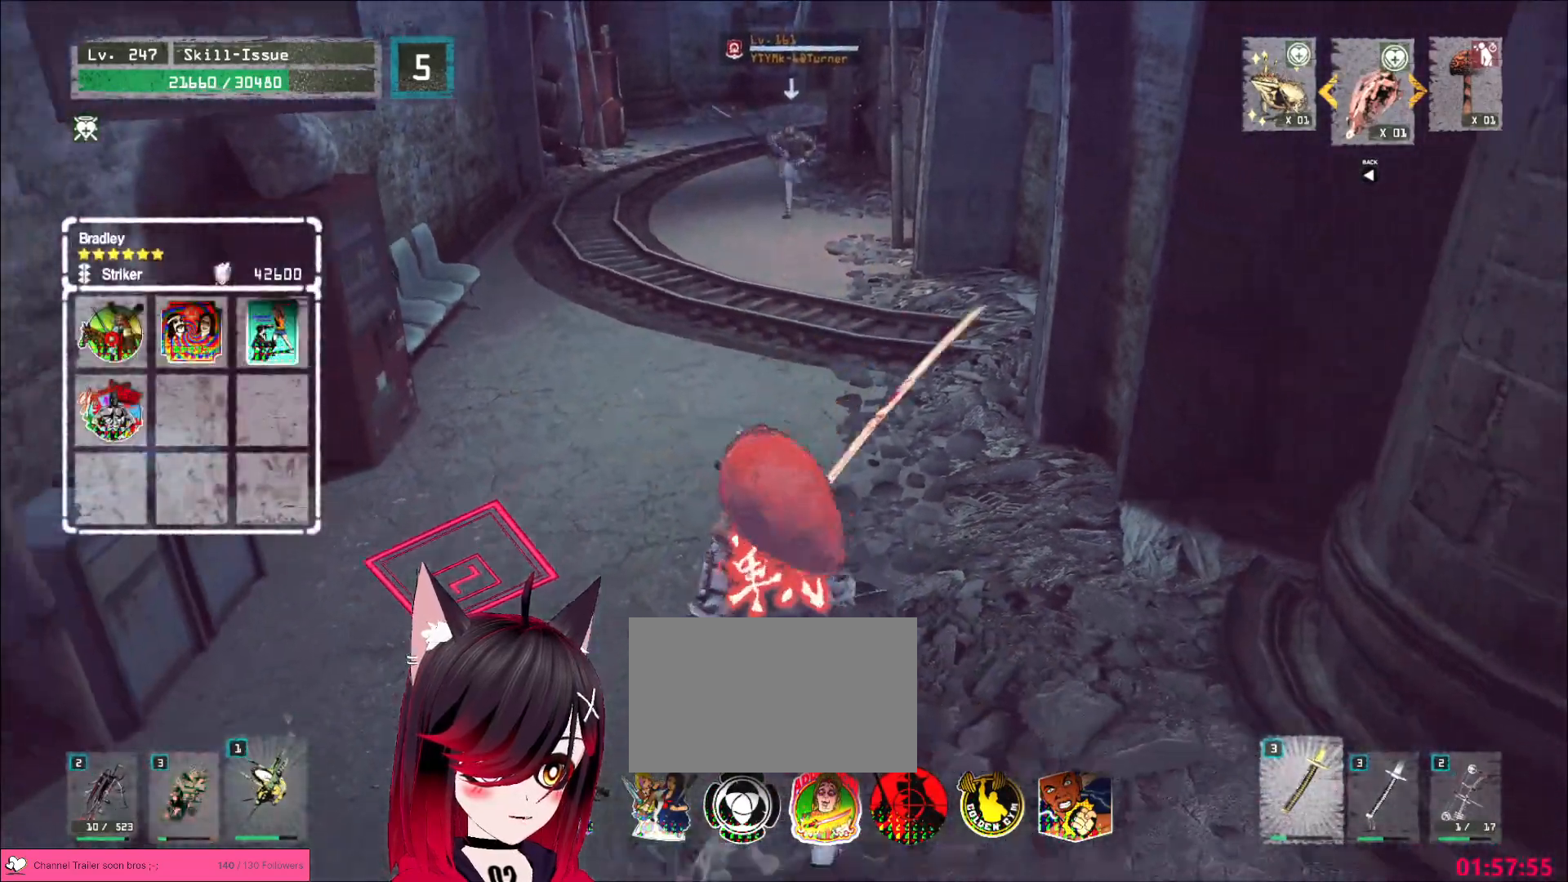
{"keys": ["q", "s"], "mouse": [], "events": [[83, "s", "up"], [467, "s", "down"], [500, "q", "down"]]}
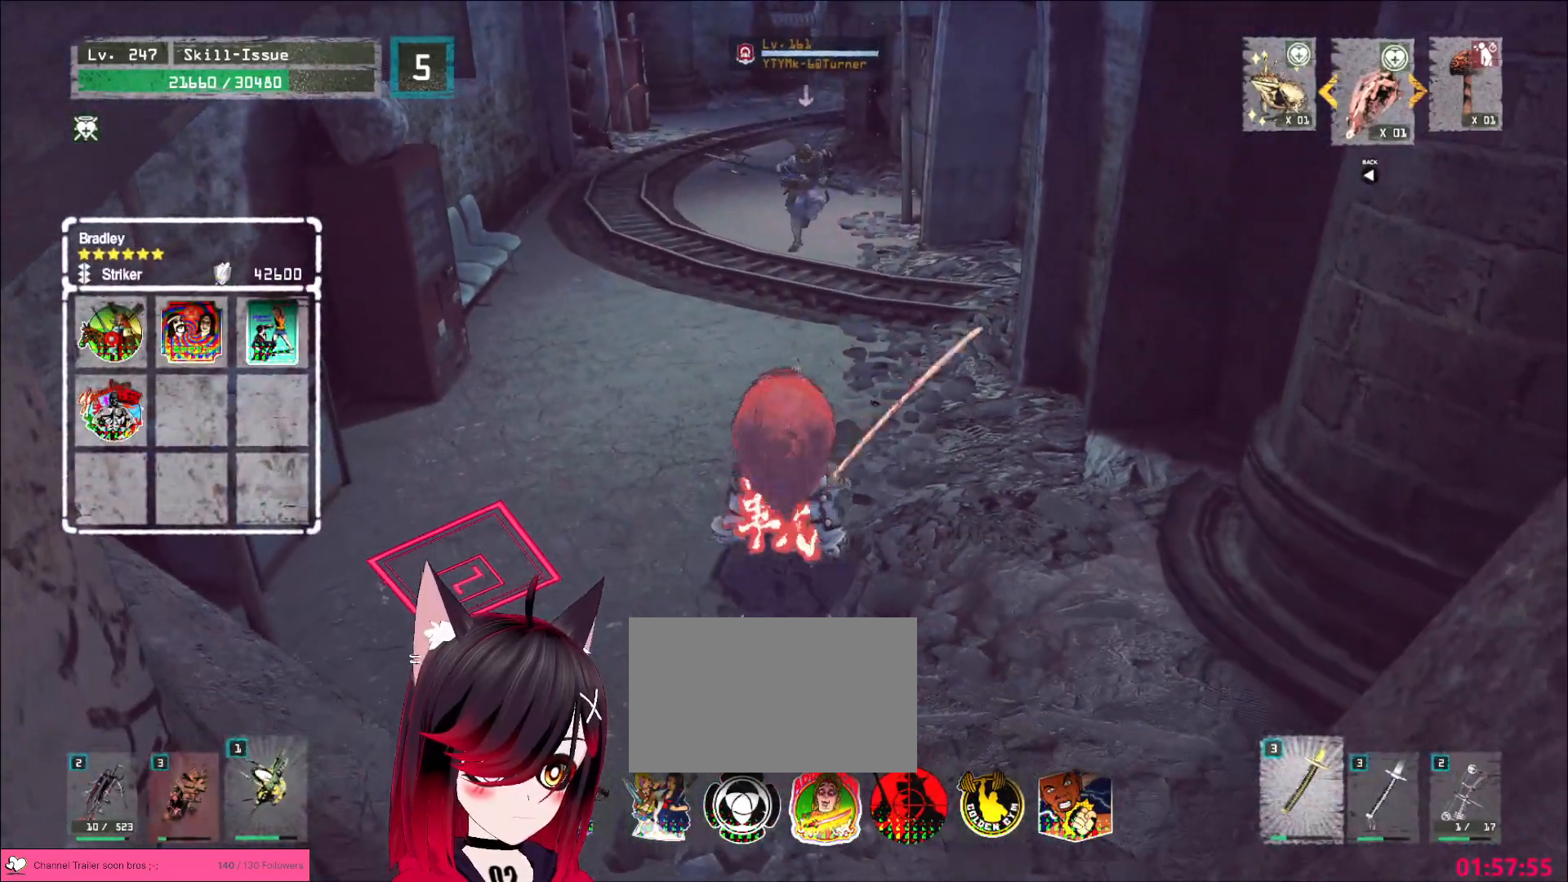
{"keys": [], "mouse": [], "events": [[100, "q", "up"], [367, "s", "up"]]}
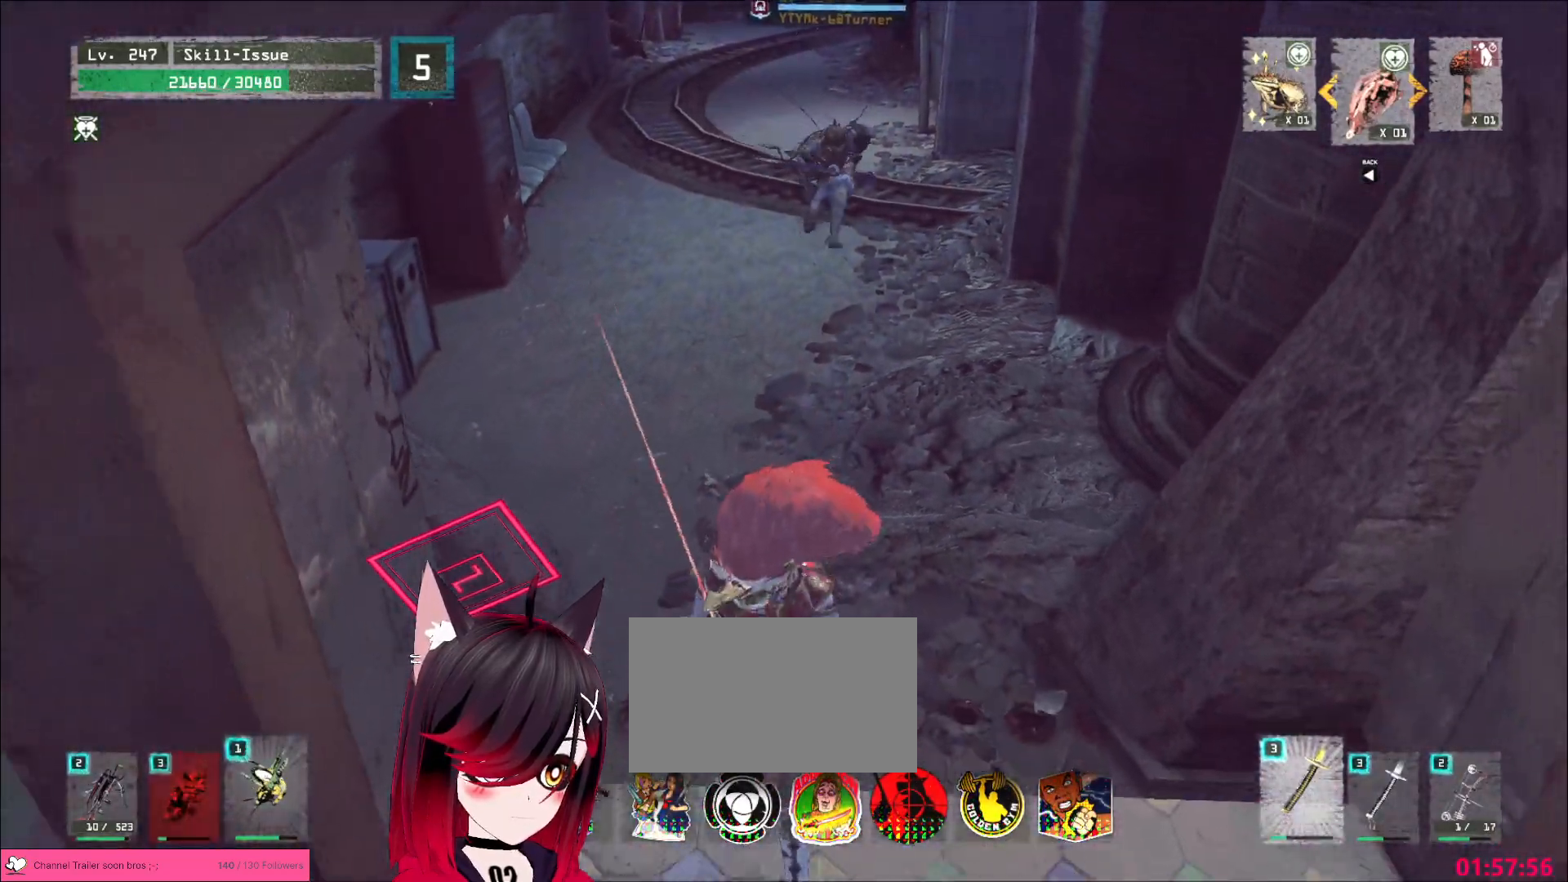
{"keys": [], "mouse": [], "events": []}
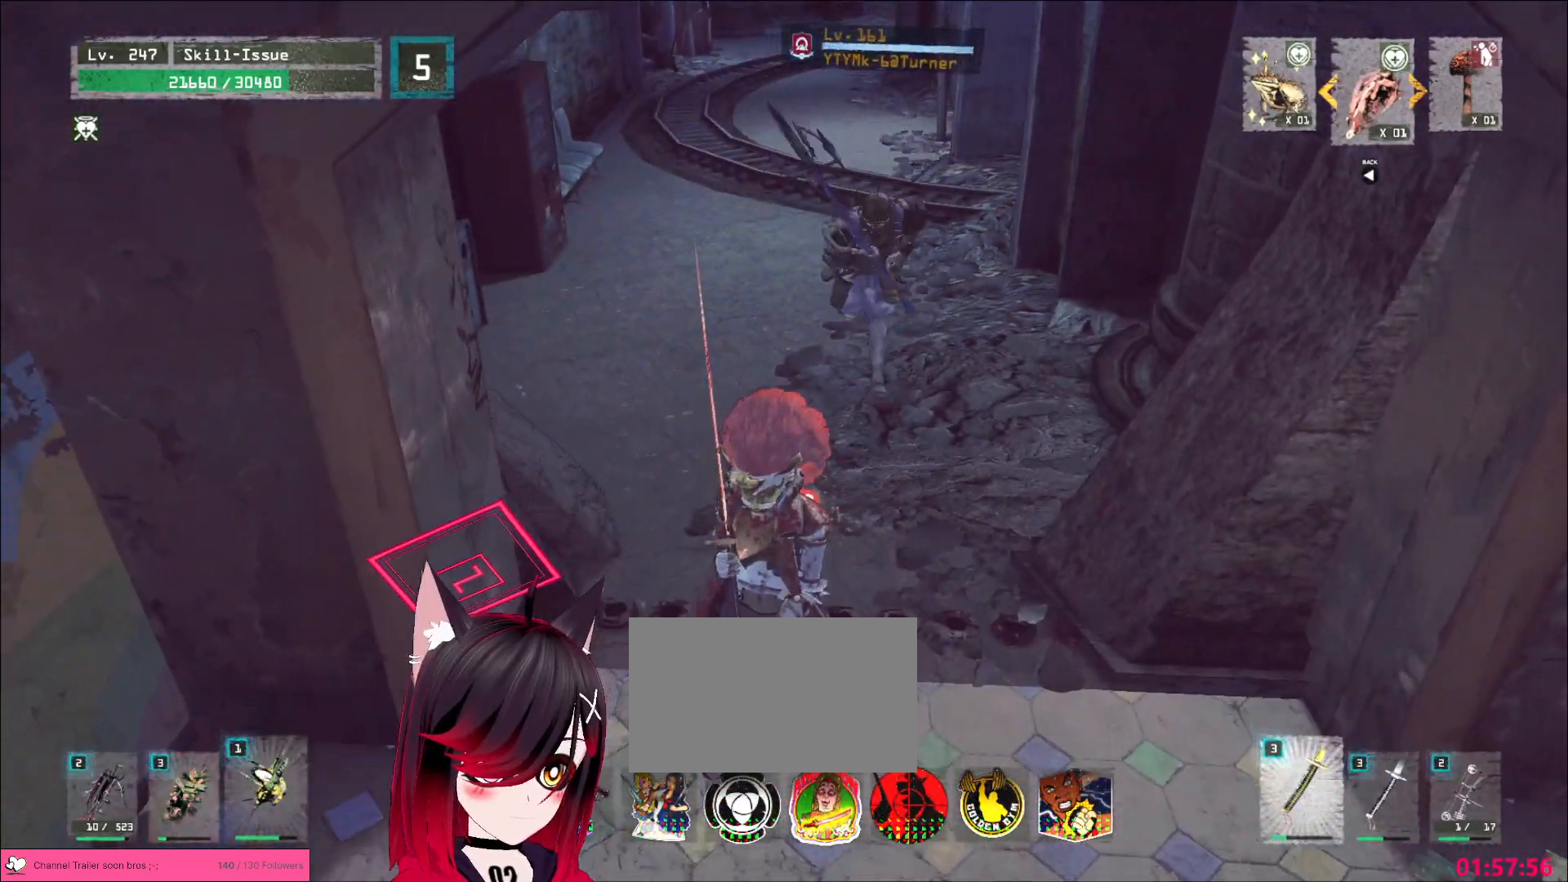
{"keys": [], "mouse": [], "events": [[67, "s", "down"], [117, "ctrl", "down"], [233, "ctrl", "up"], [417, "s", "up"]]}
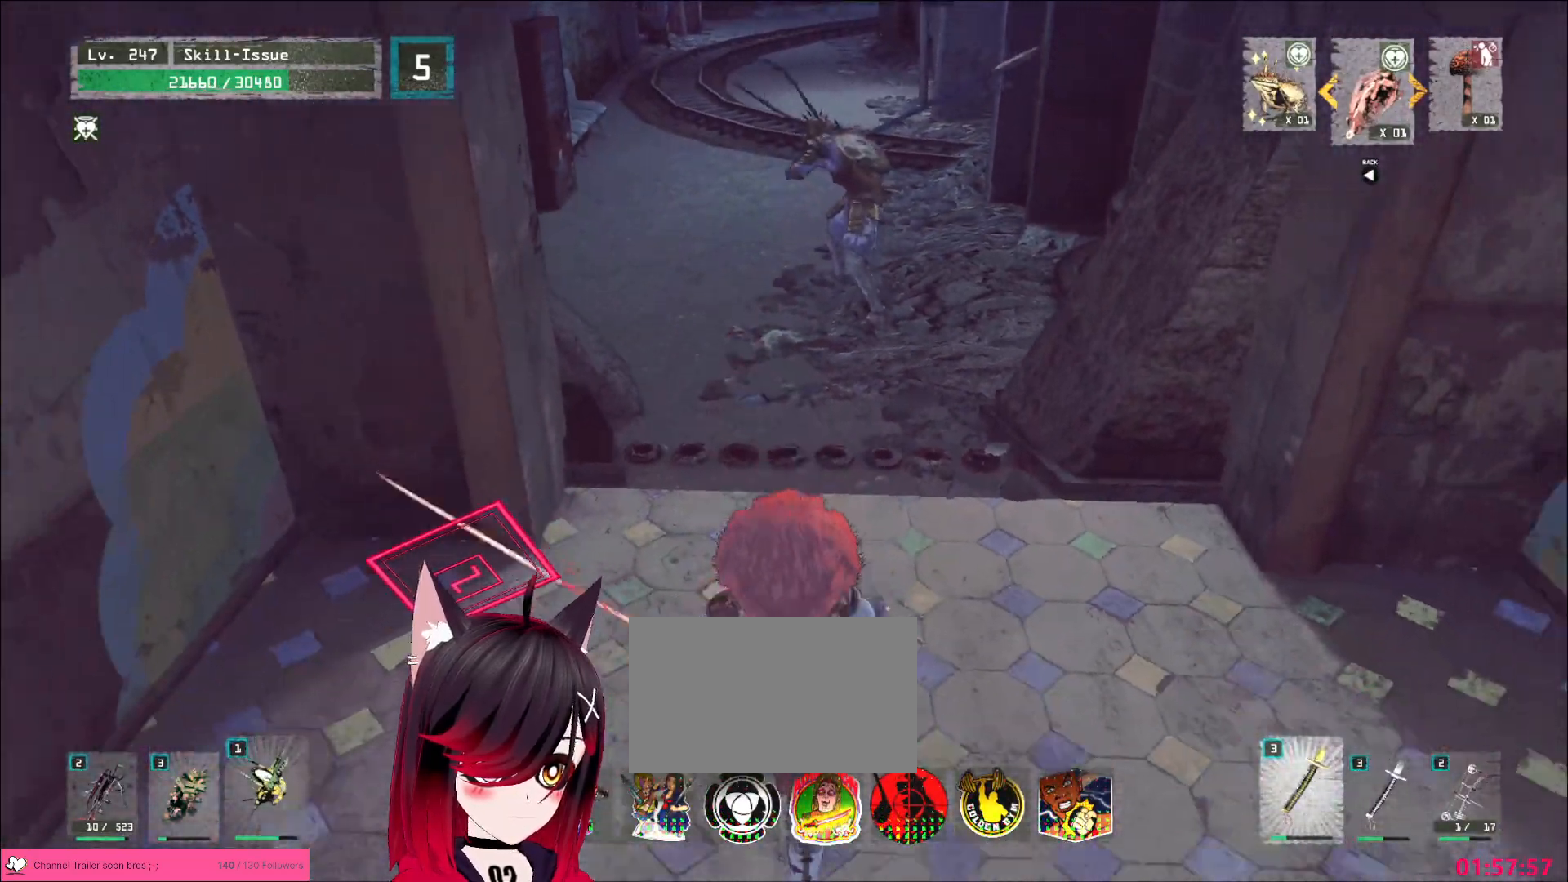
{"keys": ["q", "w"], "mouse": [], "events": [[183, "w", "down"], [250, "ctrl", "down"], [350, "ctrl", "up"], [483, "q", "down"]]}
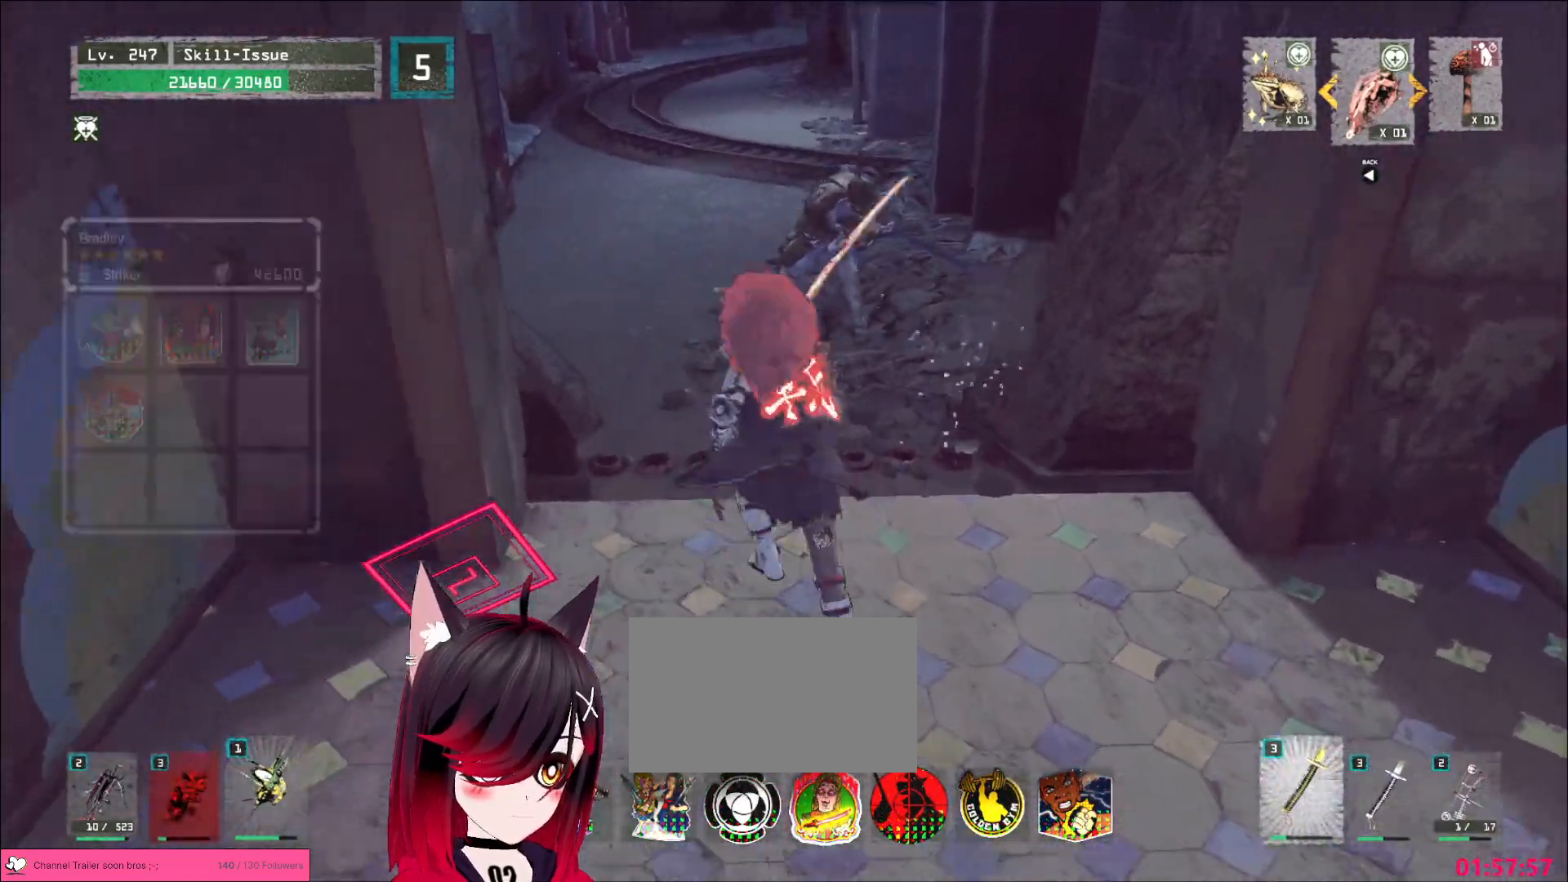
{"keys": [], "mouse": [], "events": [[33, "w", "up"], [67, "q", "up"], [350, "q", "down"], [383, "q", "up"]]}
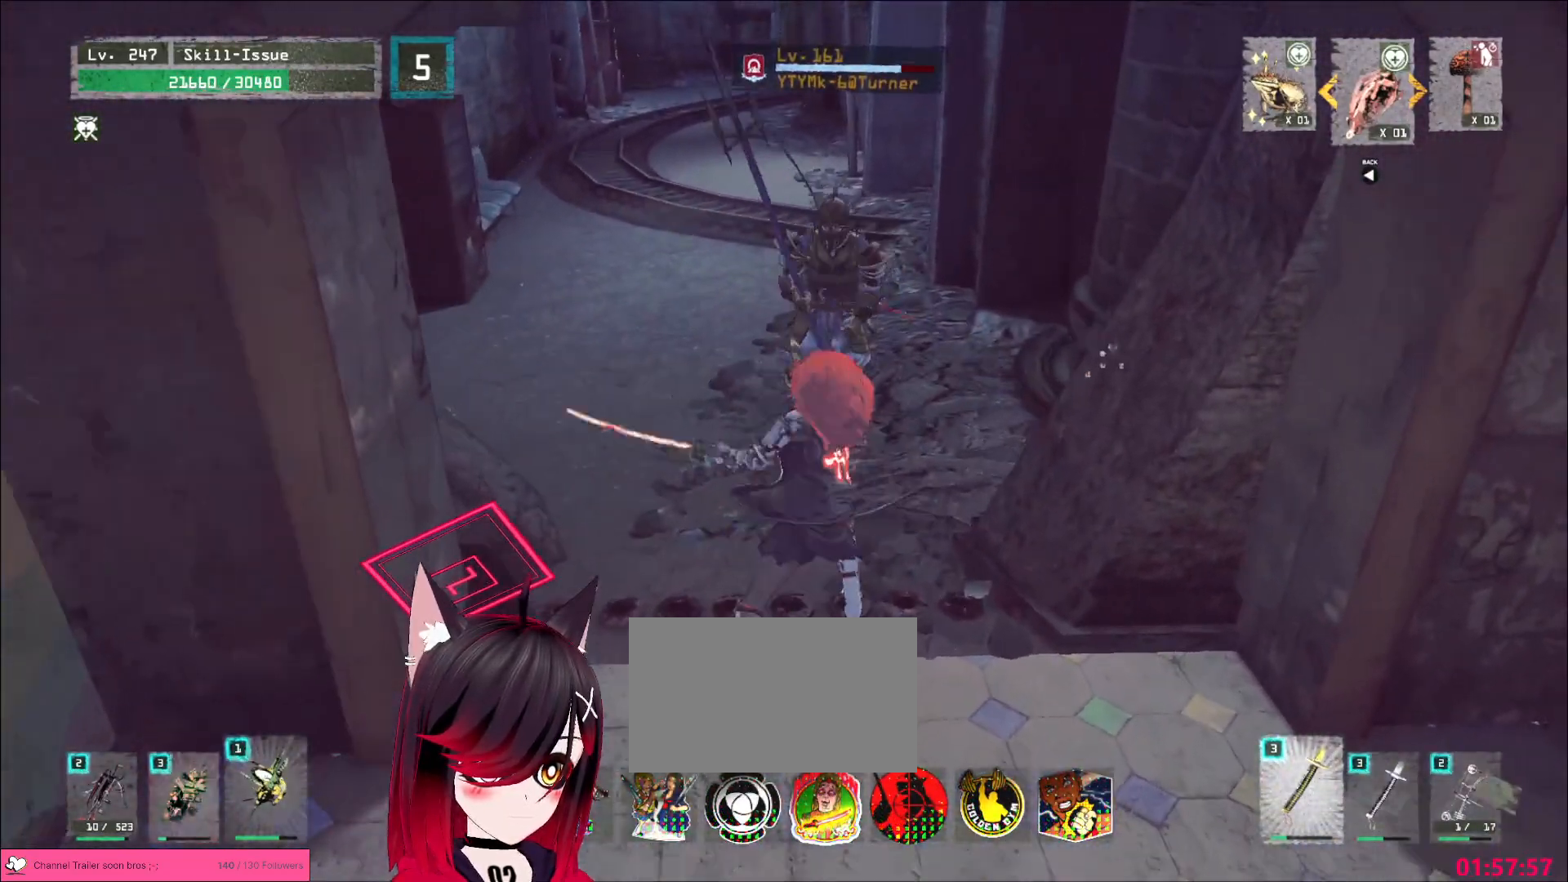
{"keys": [], "mouse": [], "events": []}
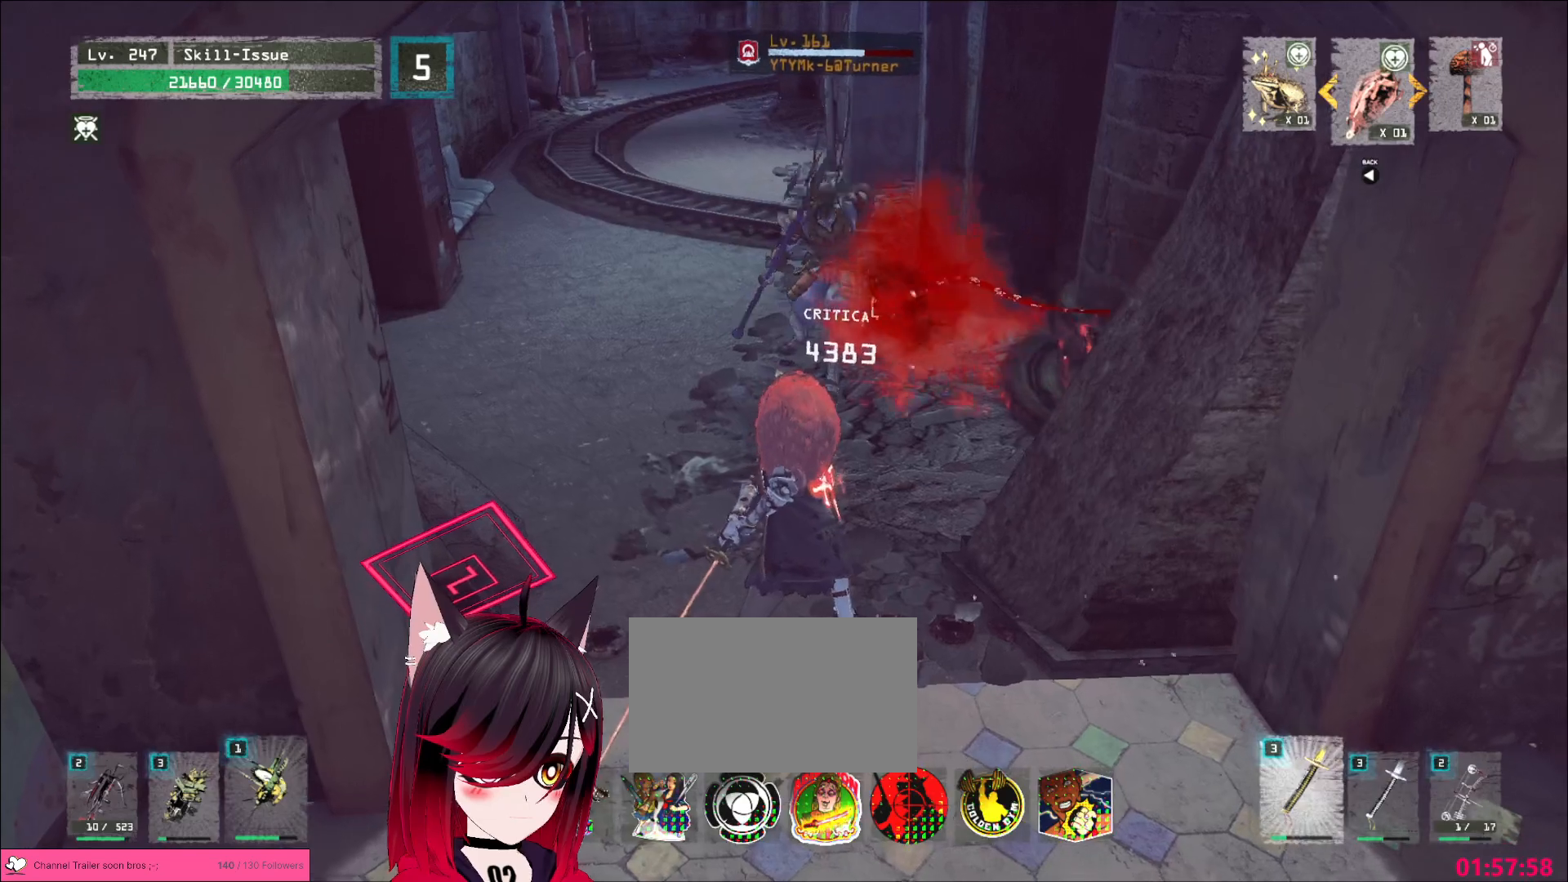
{"keys": [], "mouse": [], "events": []}
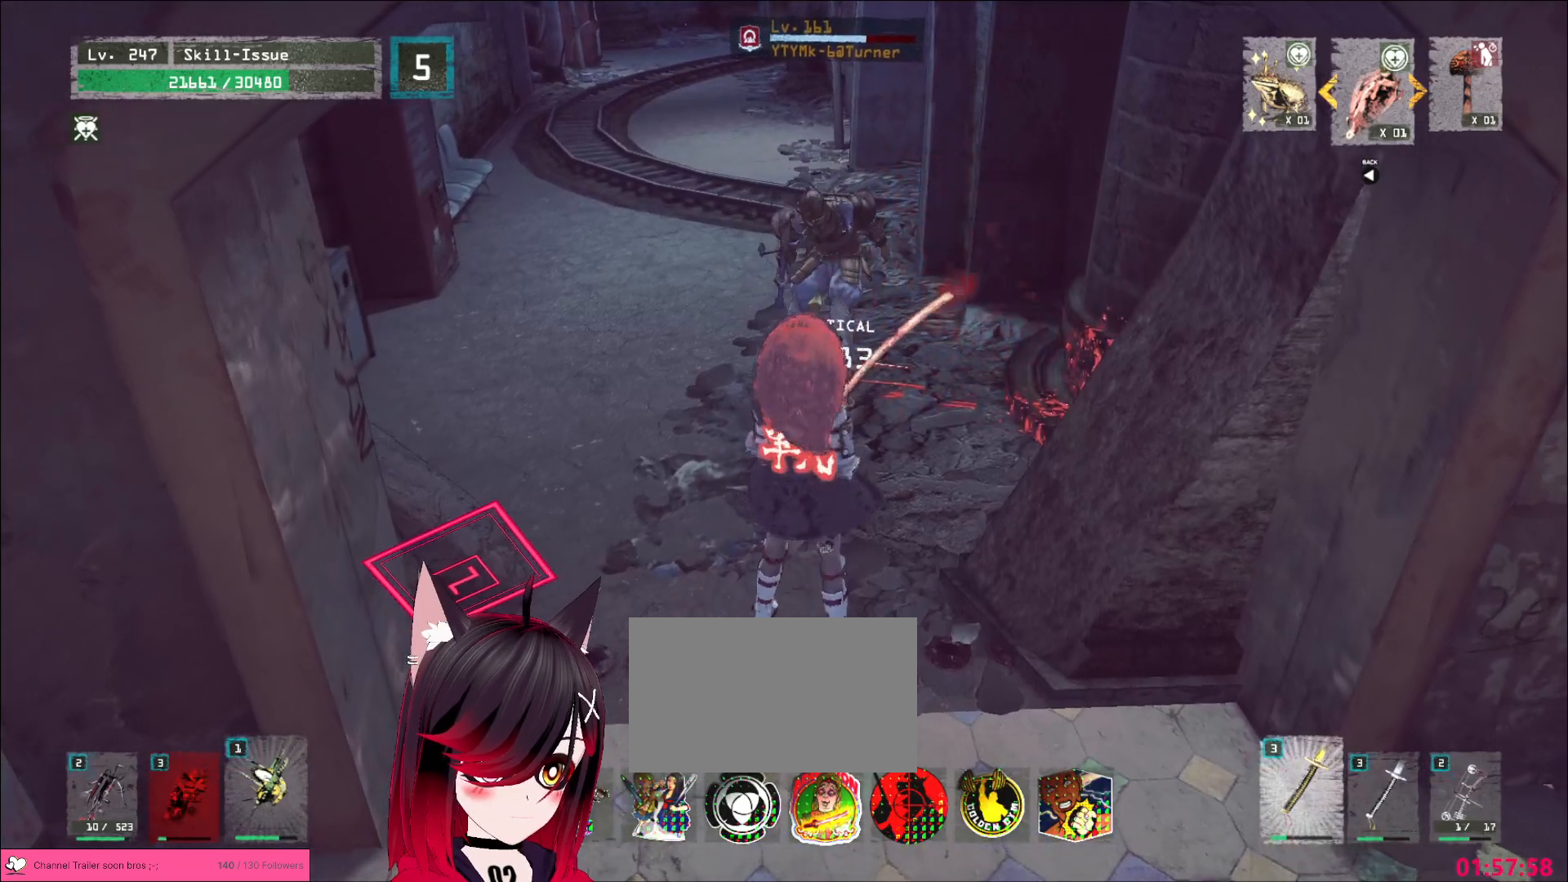
{"keys": [], "mouse": [], "events": [[33, "s", "down"], [100, "ctrl", "down"], [167, "ctrl", "up"], [500, "s", "up"]]}
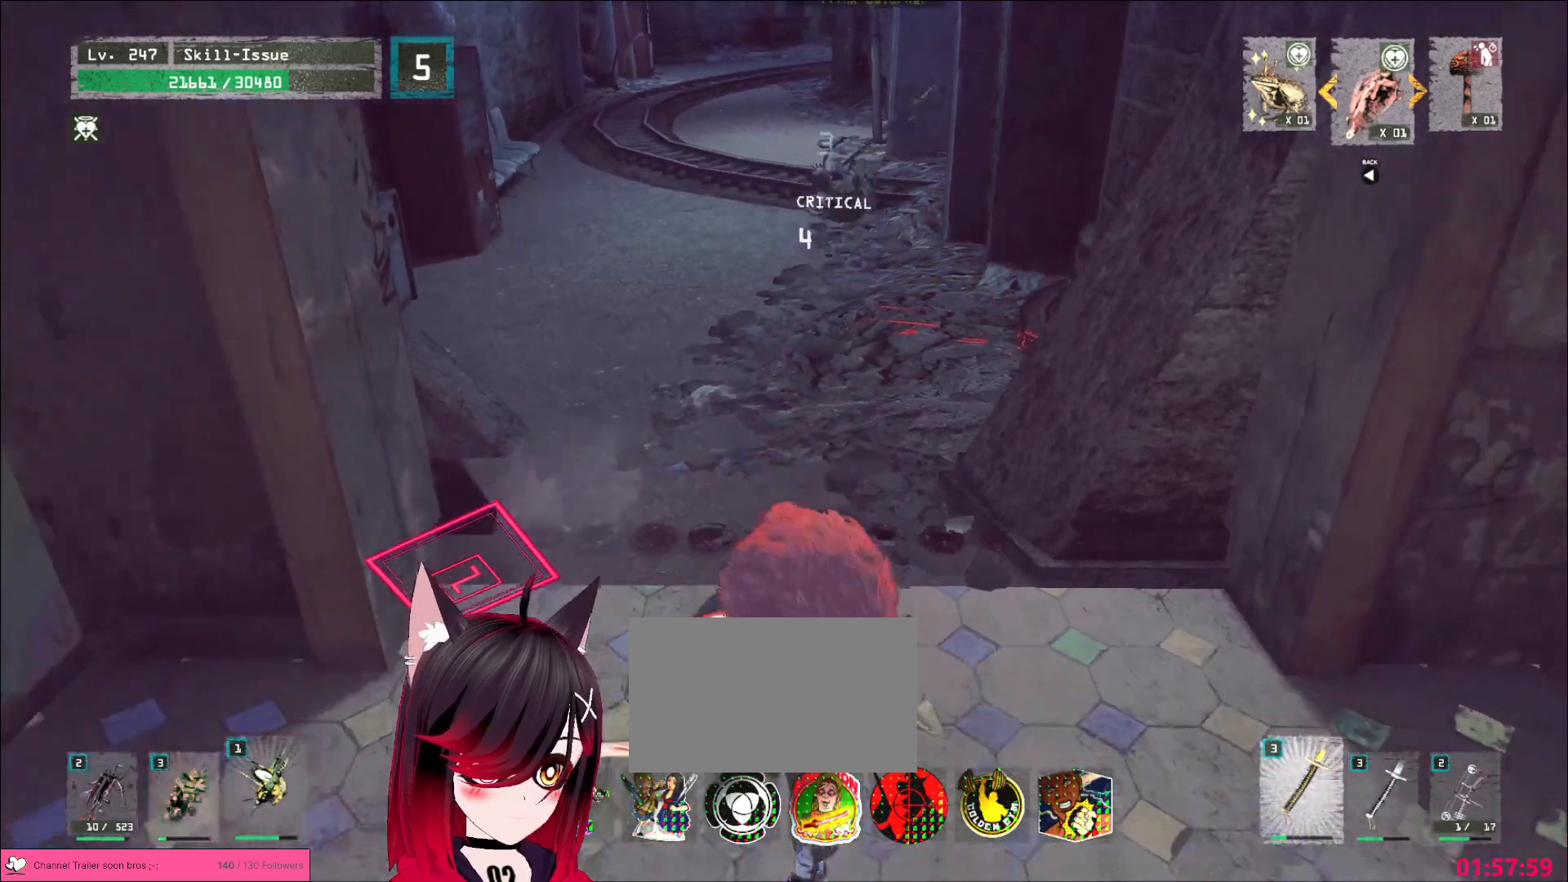
{"keys": [], "mouse": [], "events": []}
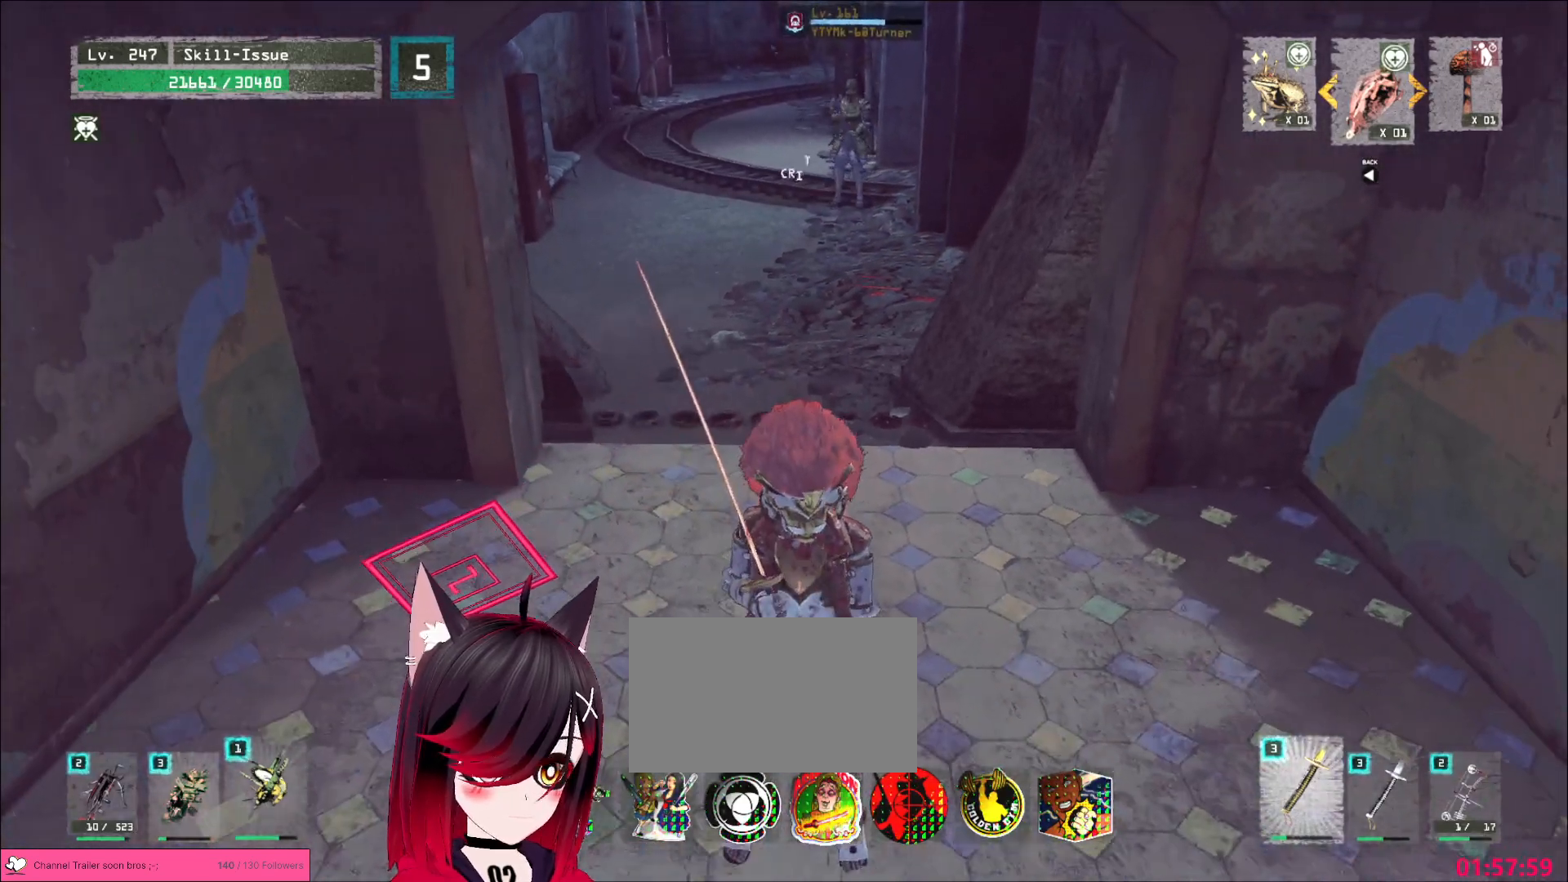
{"keys": [], "mouse": [], "events": []}
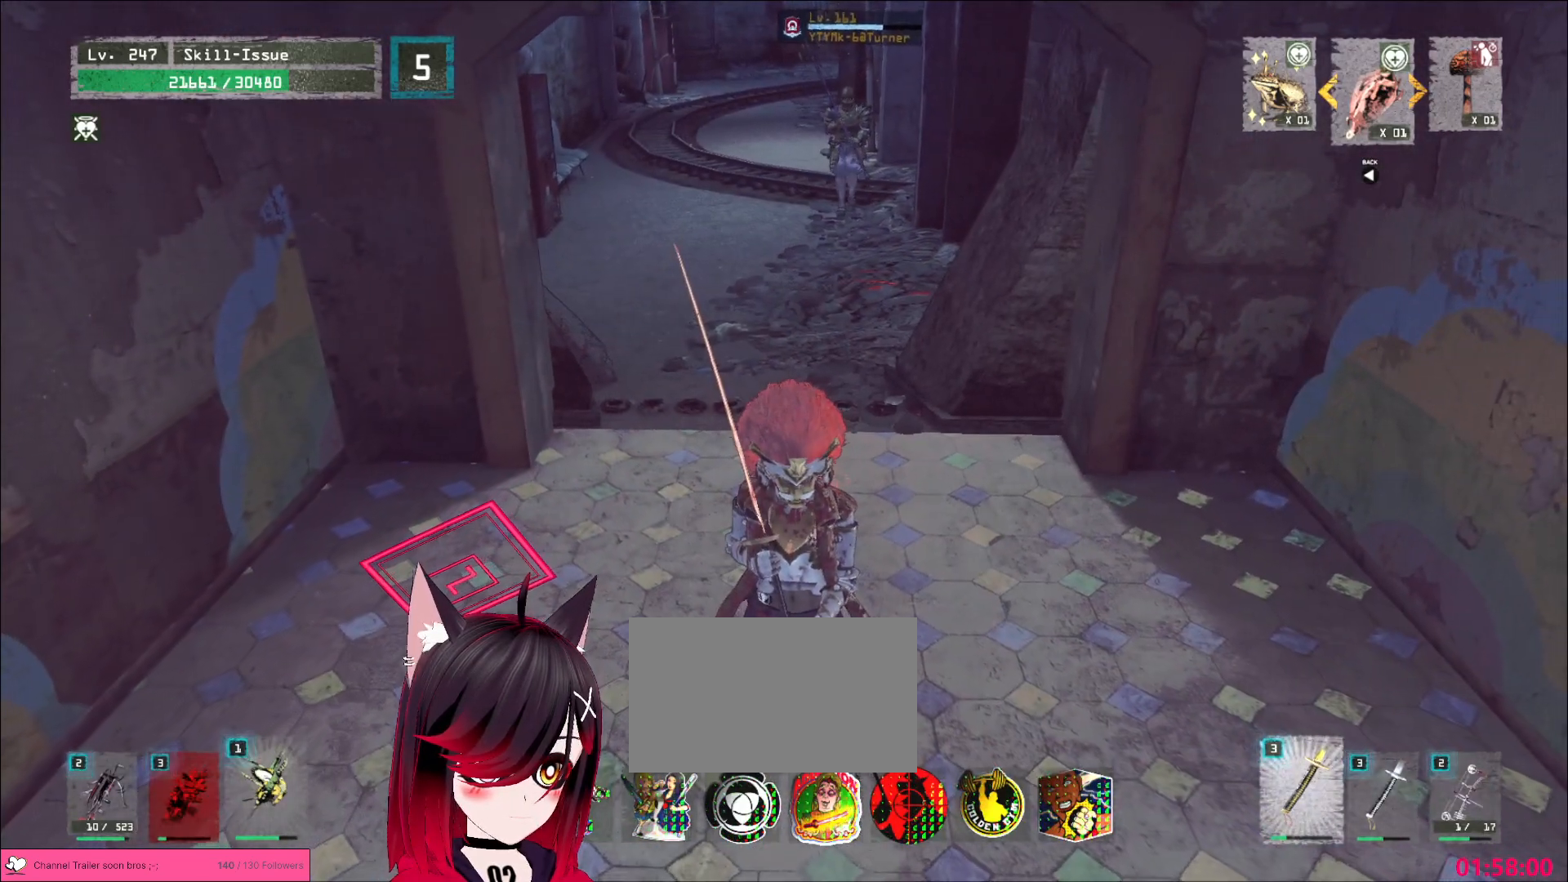
{"keys": [], "mouse": [], "events": []}
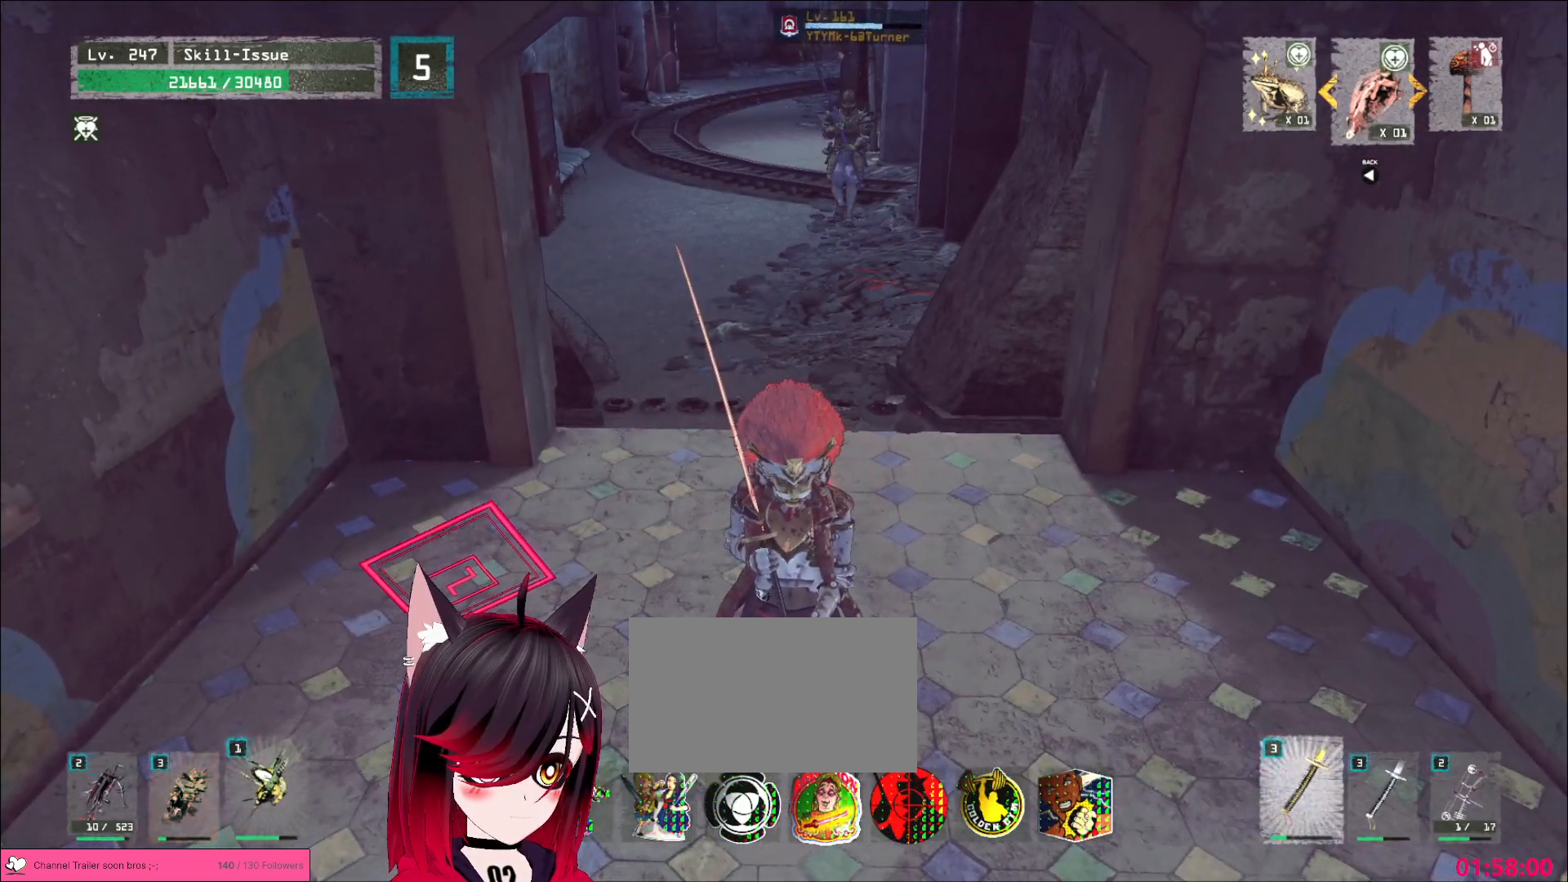
{"keys": [], "mouse": [], "events": []}
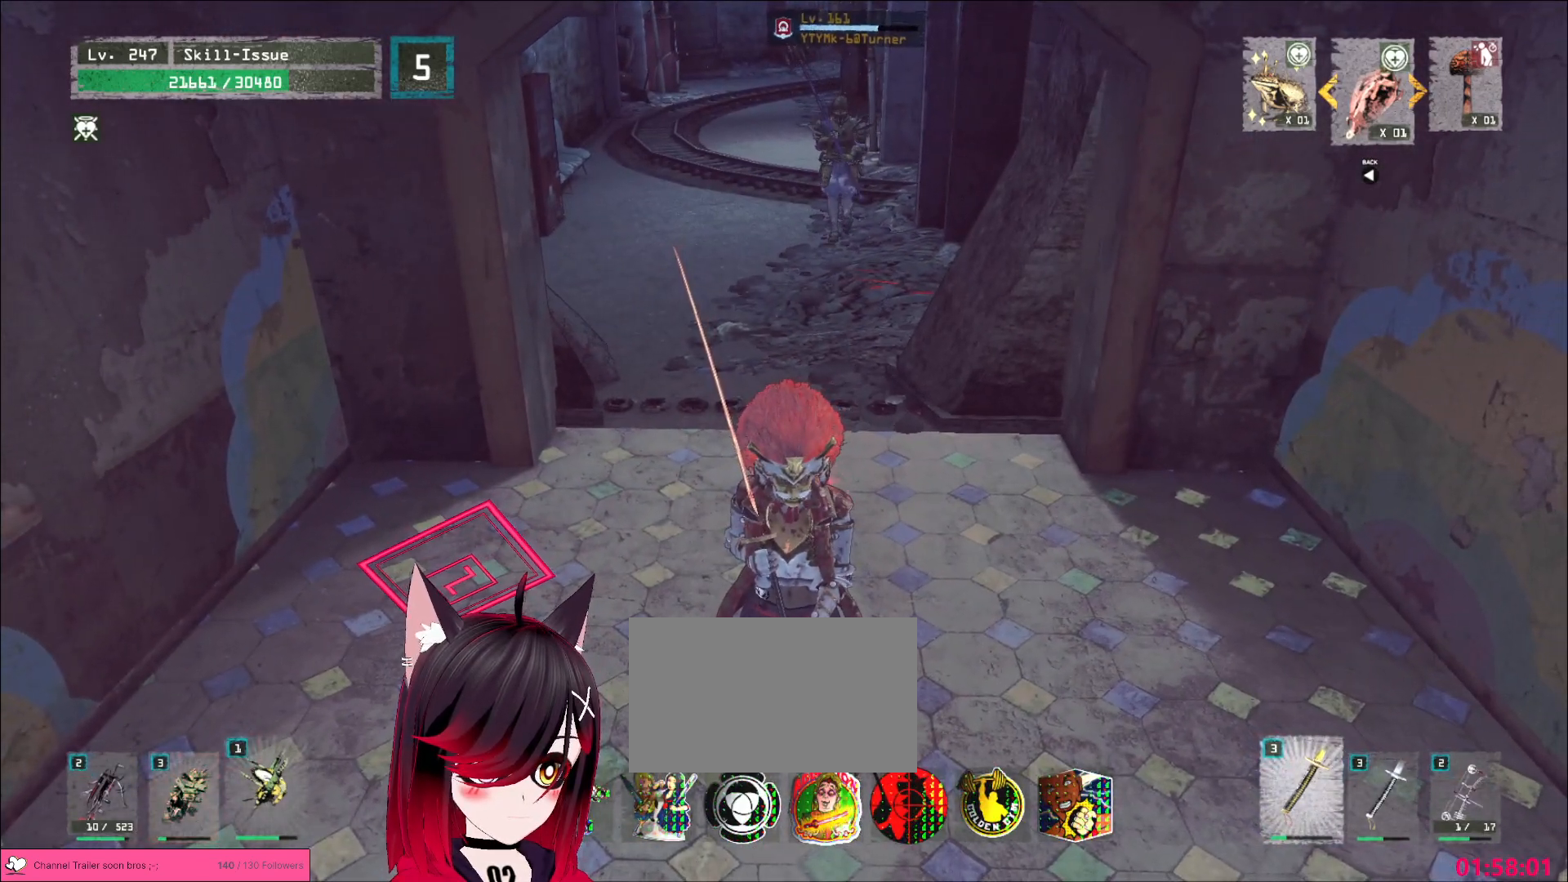
{"keys": [], "mouse": [], "events": []}
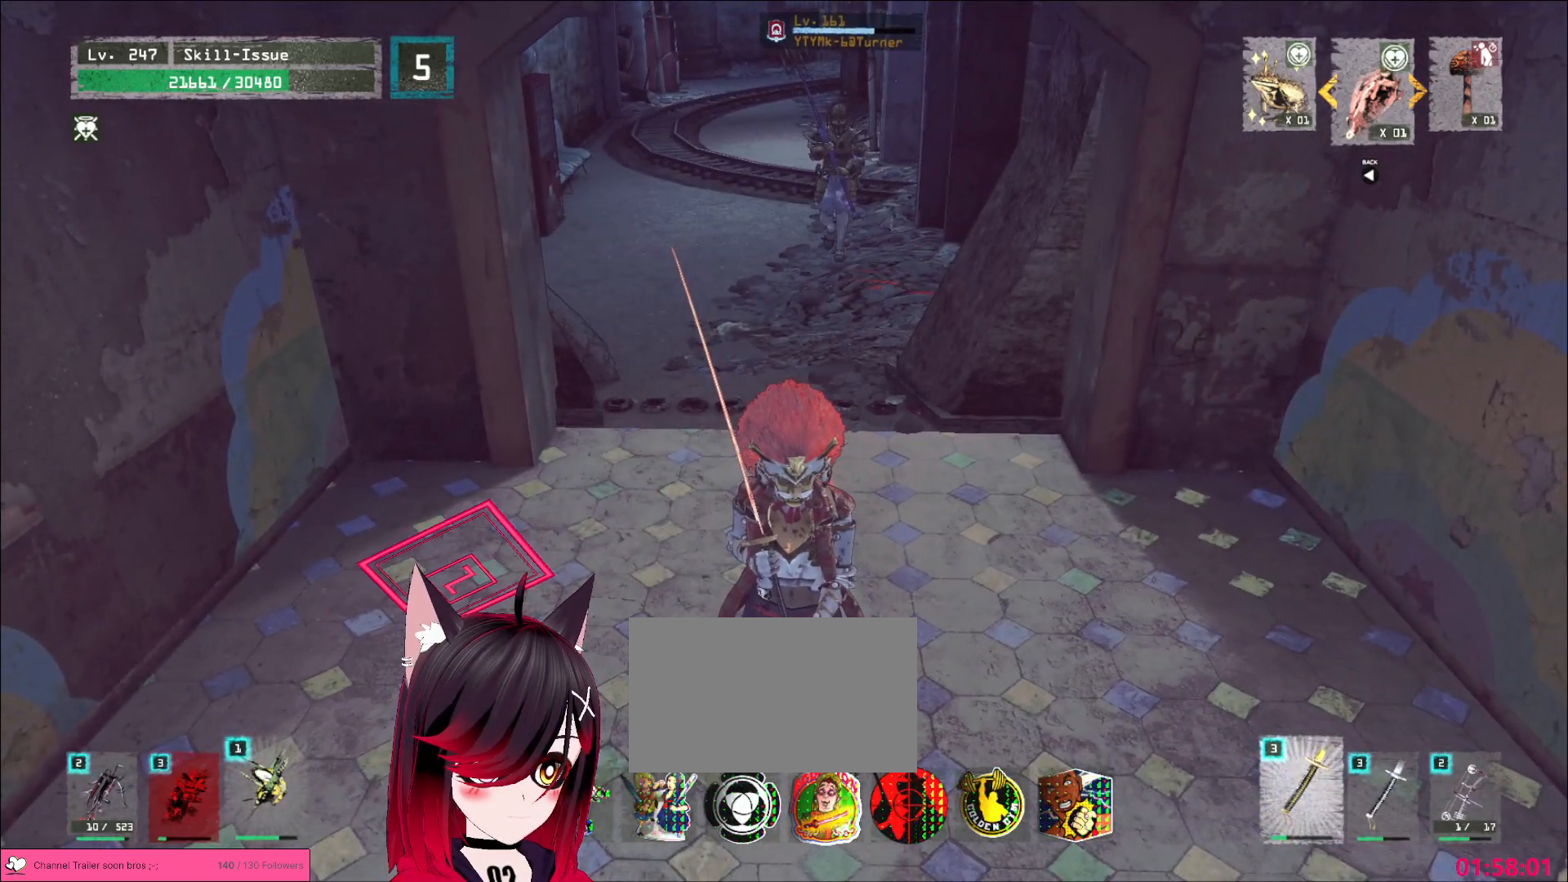
{"keys": [], "mouse": [], "events": []}
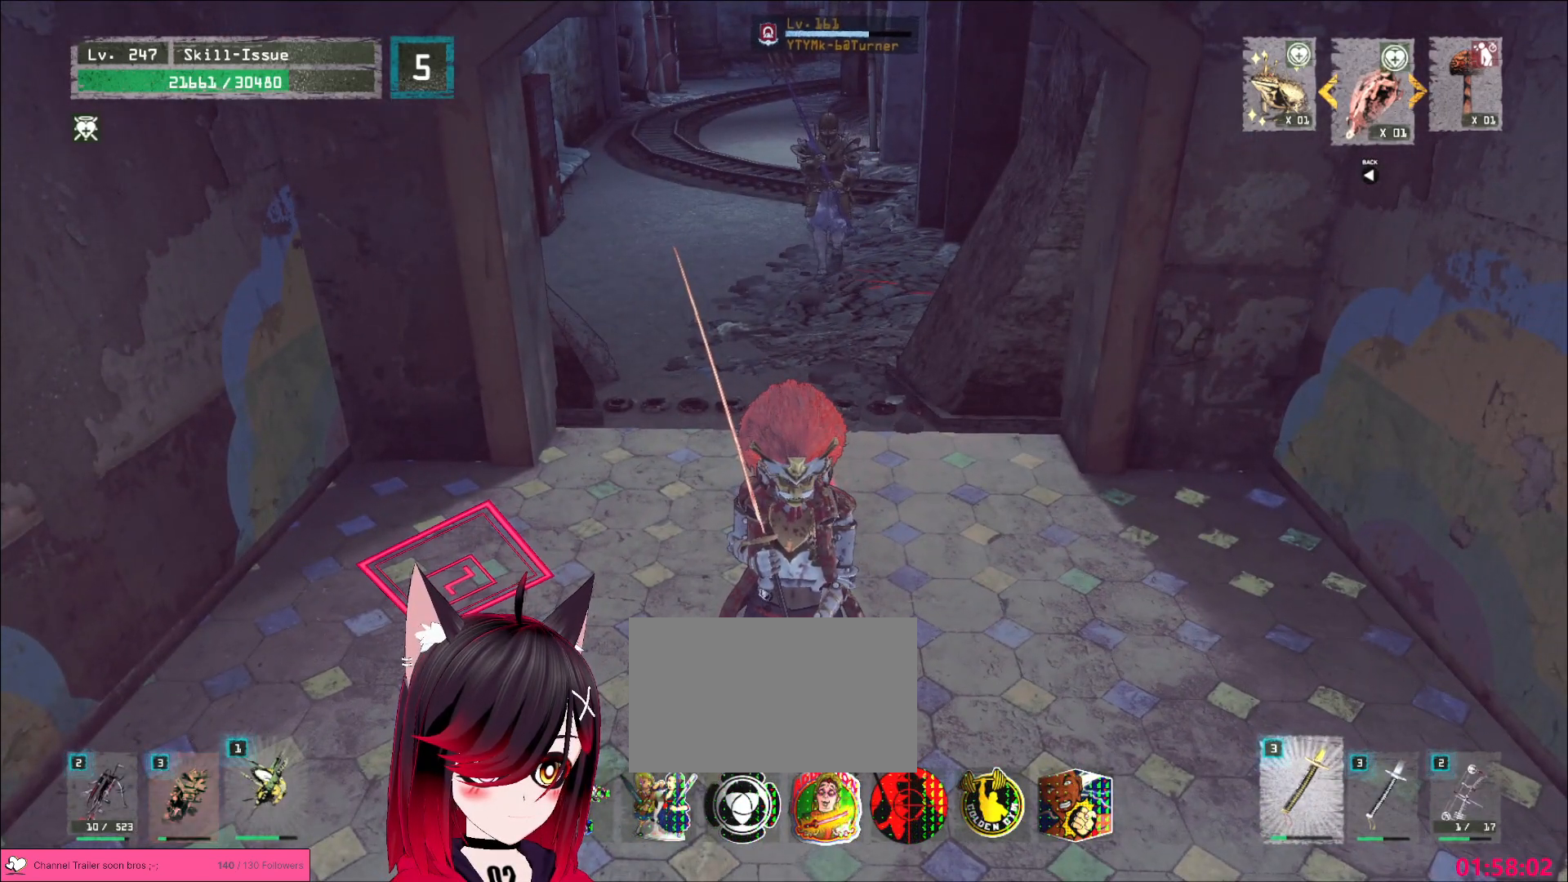
{"keys": [], "mouse": [], "events": []}
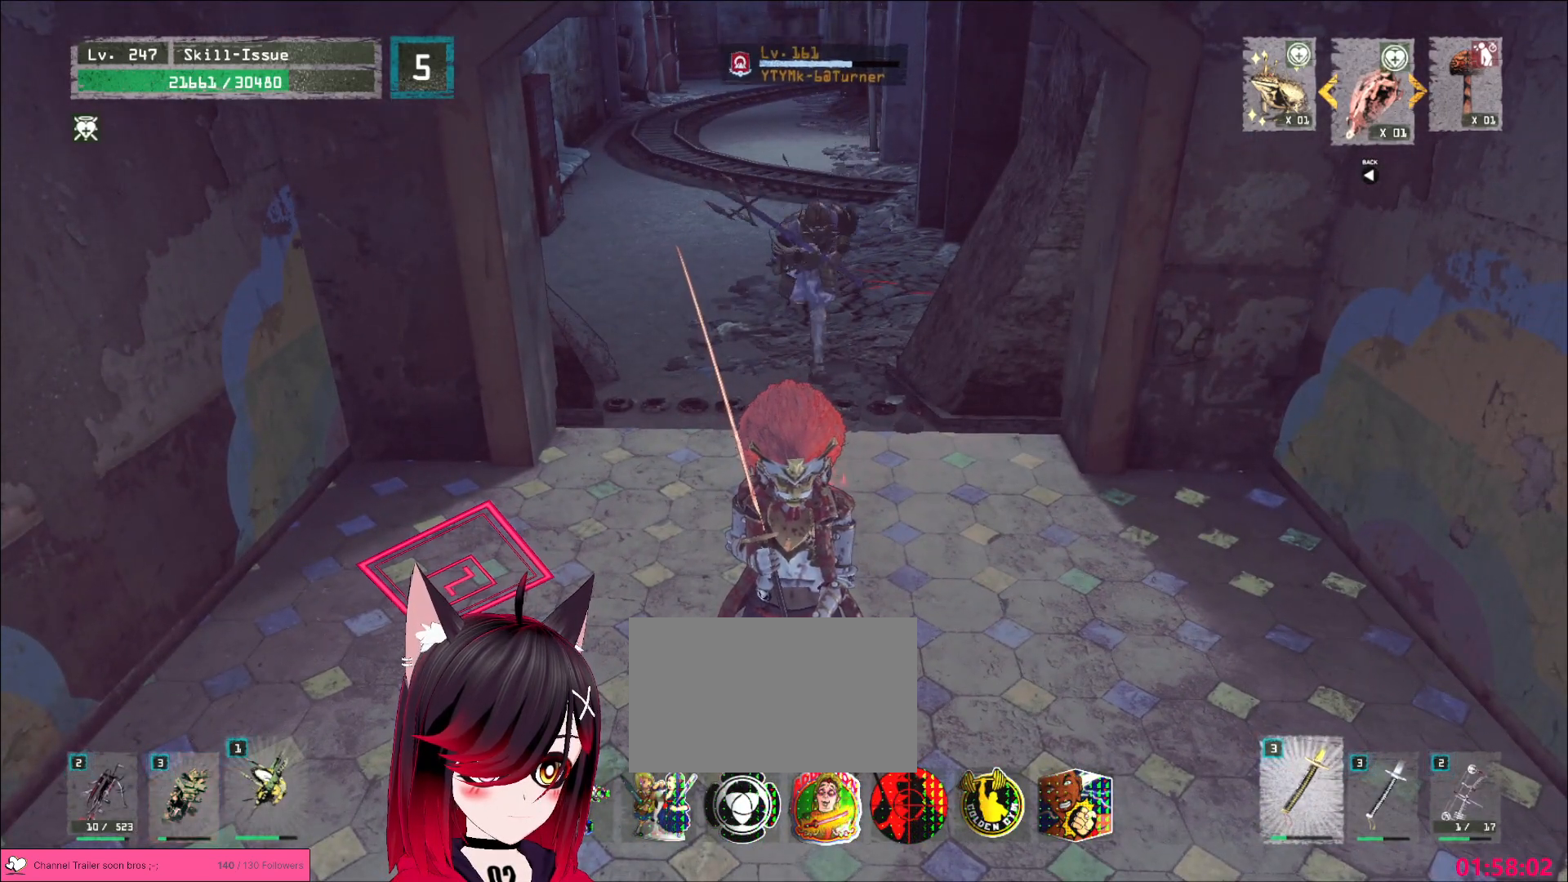
{"keys": ["s"], "mouse": [], "events": [[267, "s", "down"], [317, "ctrl", "down"], [433, "ctrl", "up"]]}
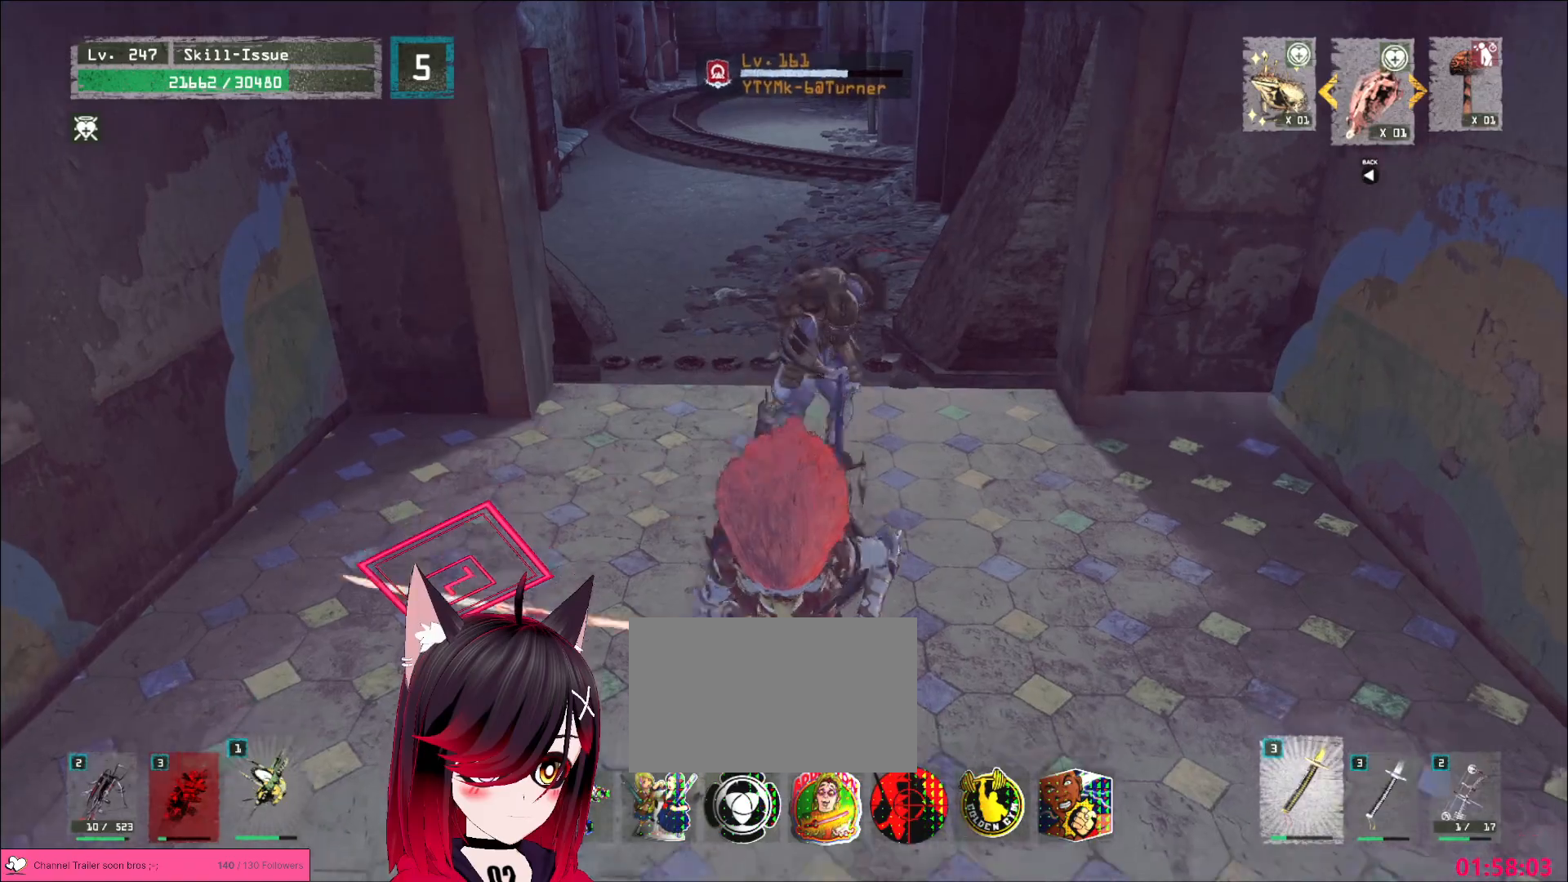
{"keys": ["w"], "mouse": ["left"], "events": [[250, "s", "up"], [383, "w", "down"], [483, "mouse_left", "down"]]}
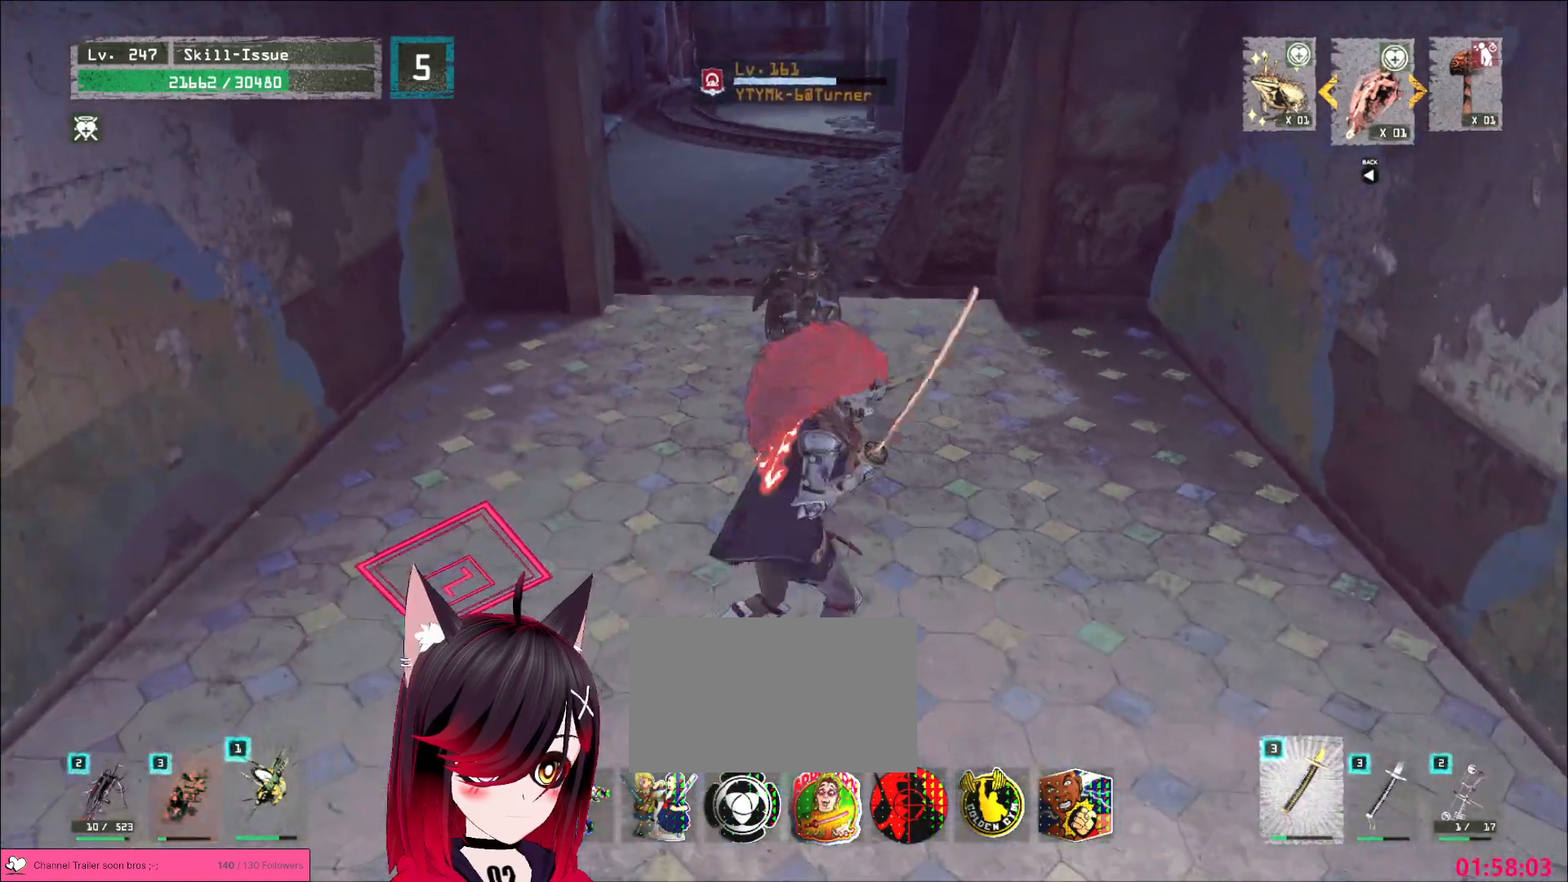
{"keys": [], "mouse": [], "events": [[17, "q", "down"], [50, "mouse_left", "up"], [100, "q", "up"], [100, "w", "up"]]}
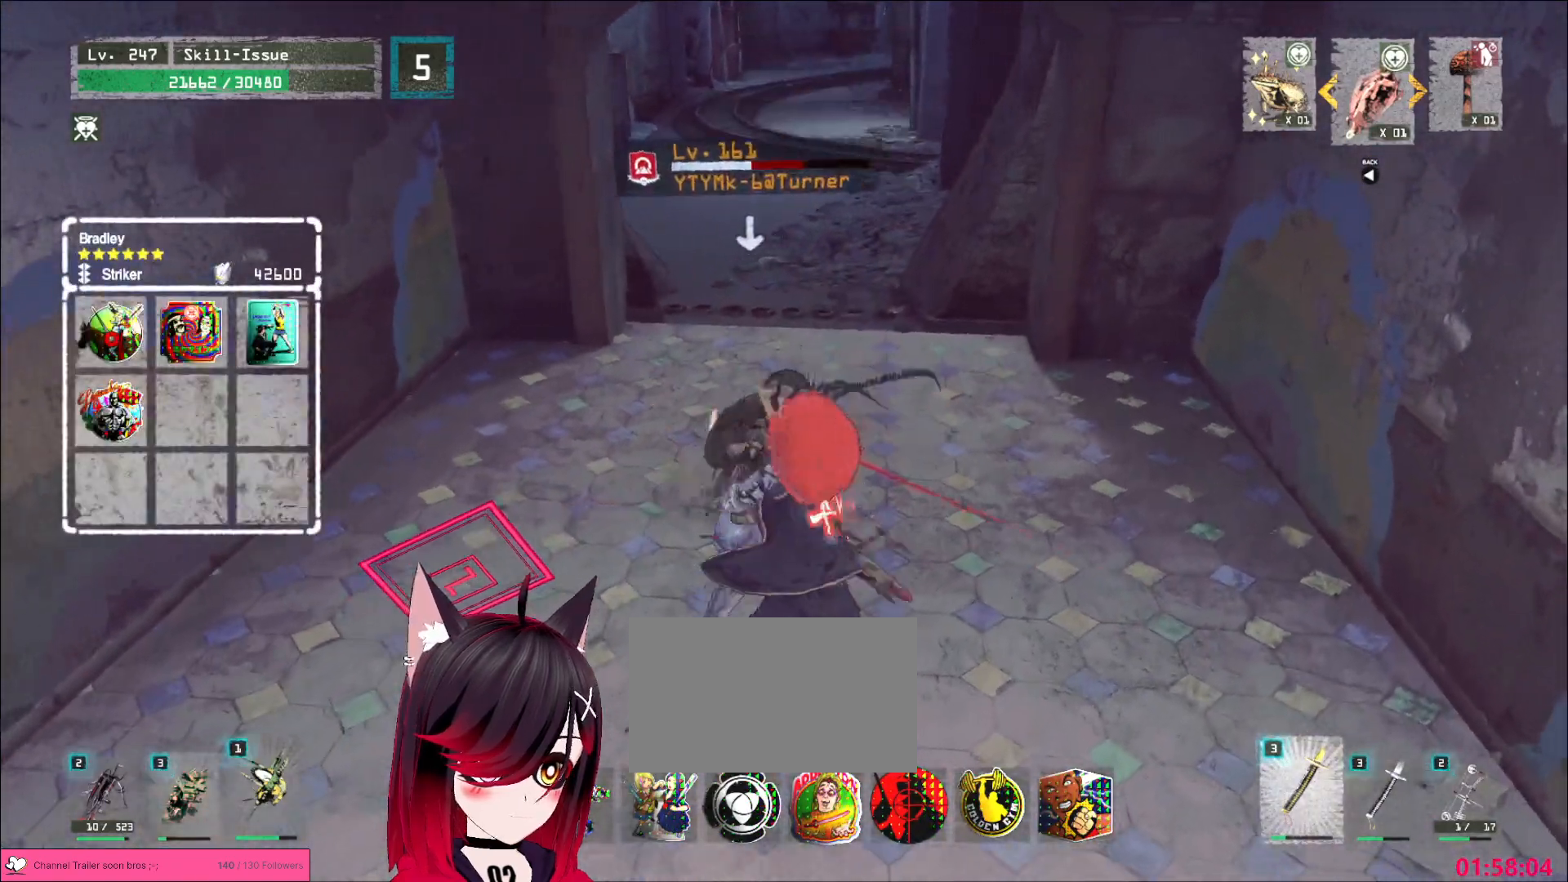
{"keys": [], "mouse": [], "events": [[50, "mouse_left", "down"], [67, "mouse_left", "up"]]}
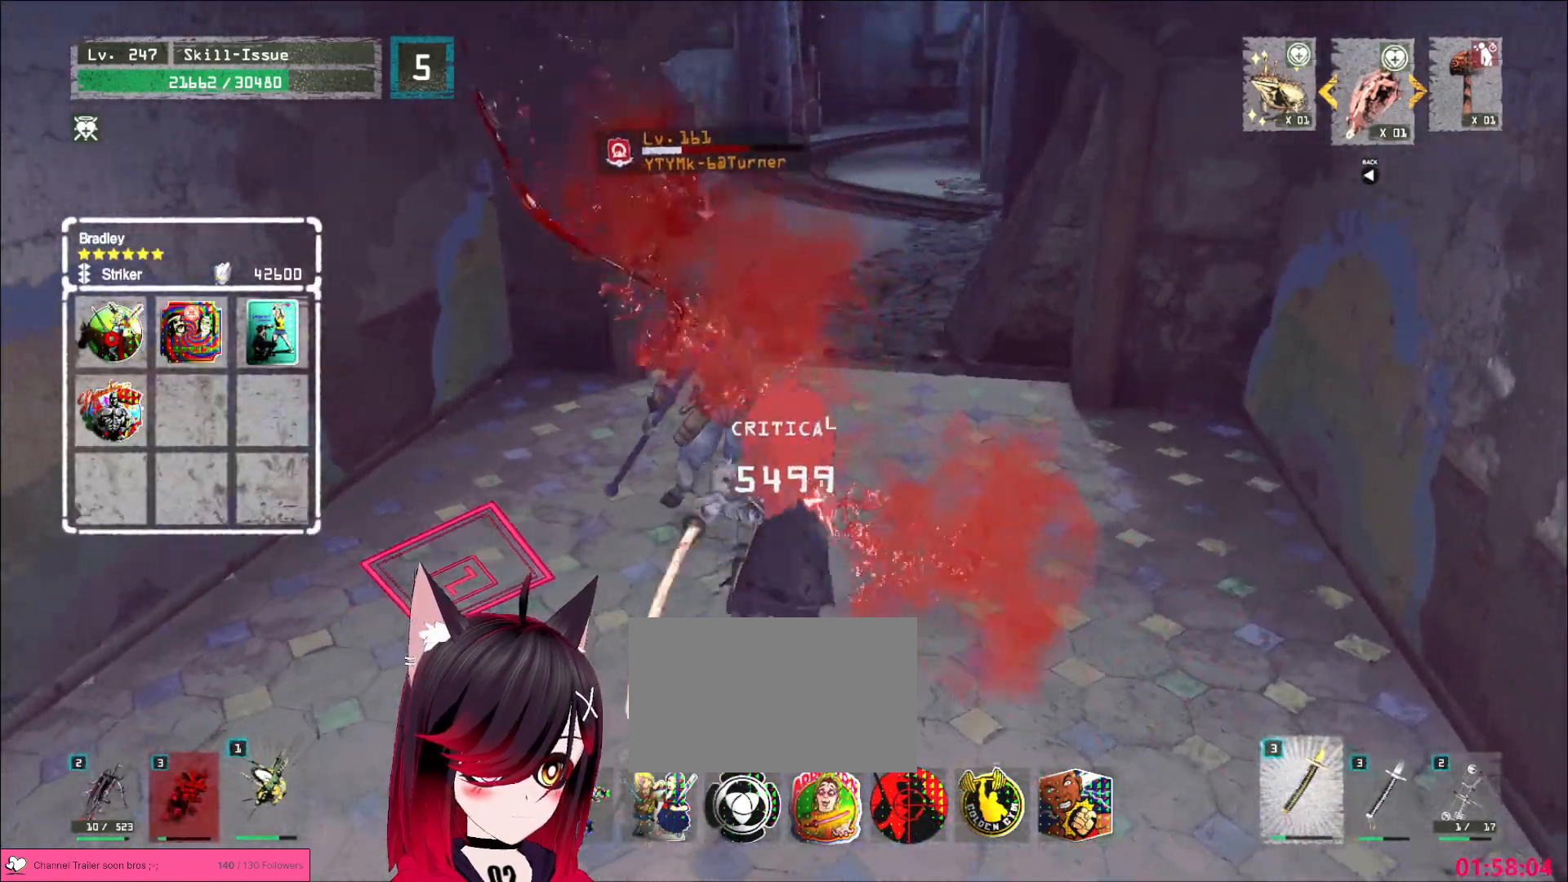
{"keys": [], "mouse": [], "events": [[367, "q", "down"], [417, "q", "up"]]}
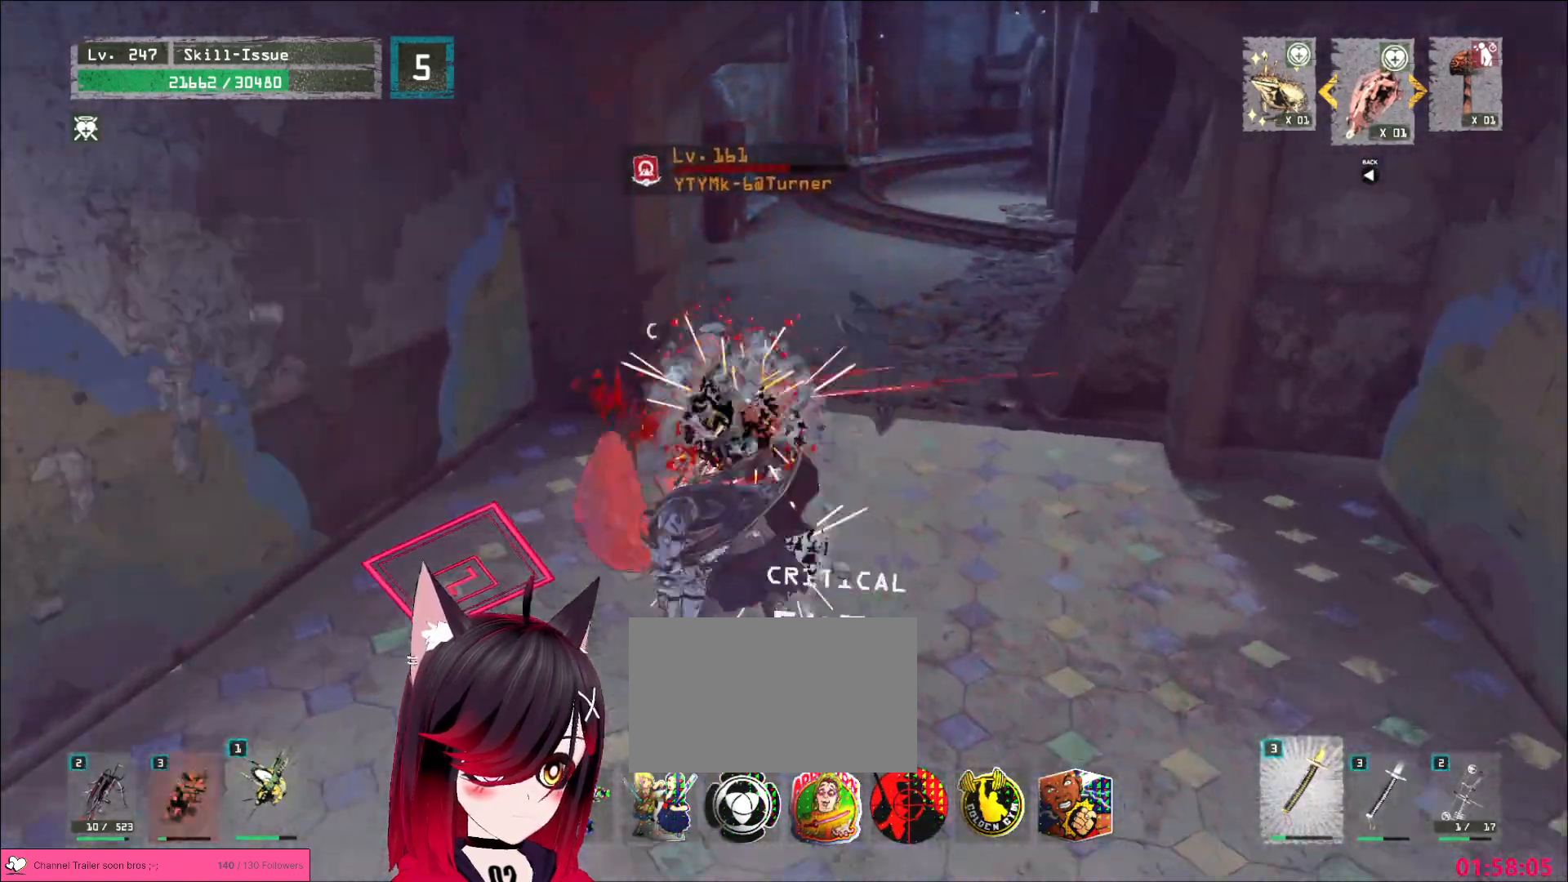
{"keys": [], "mouse": [], "events": []}
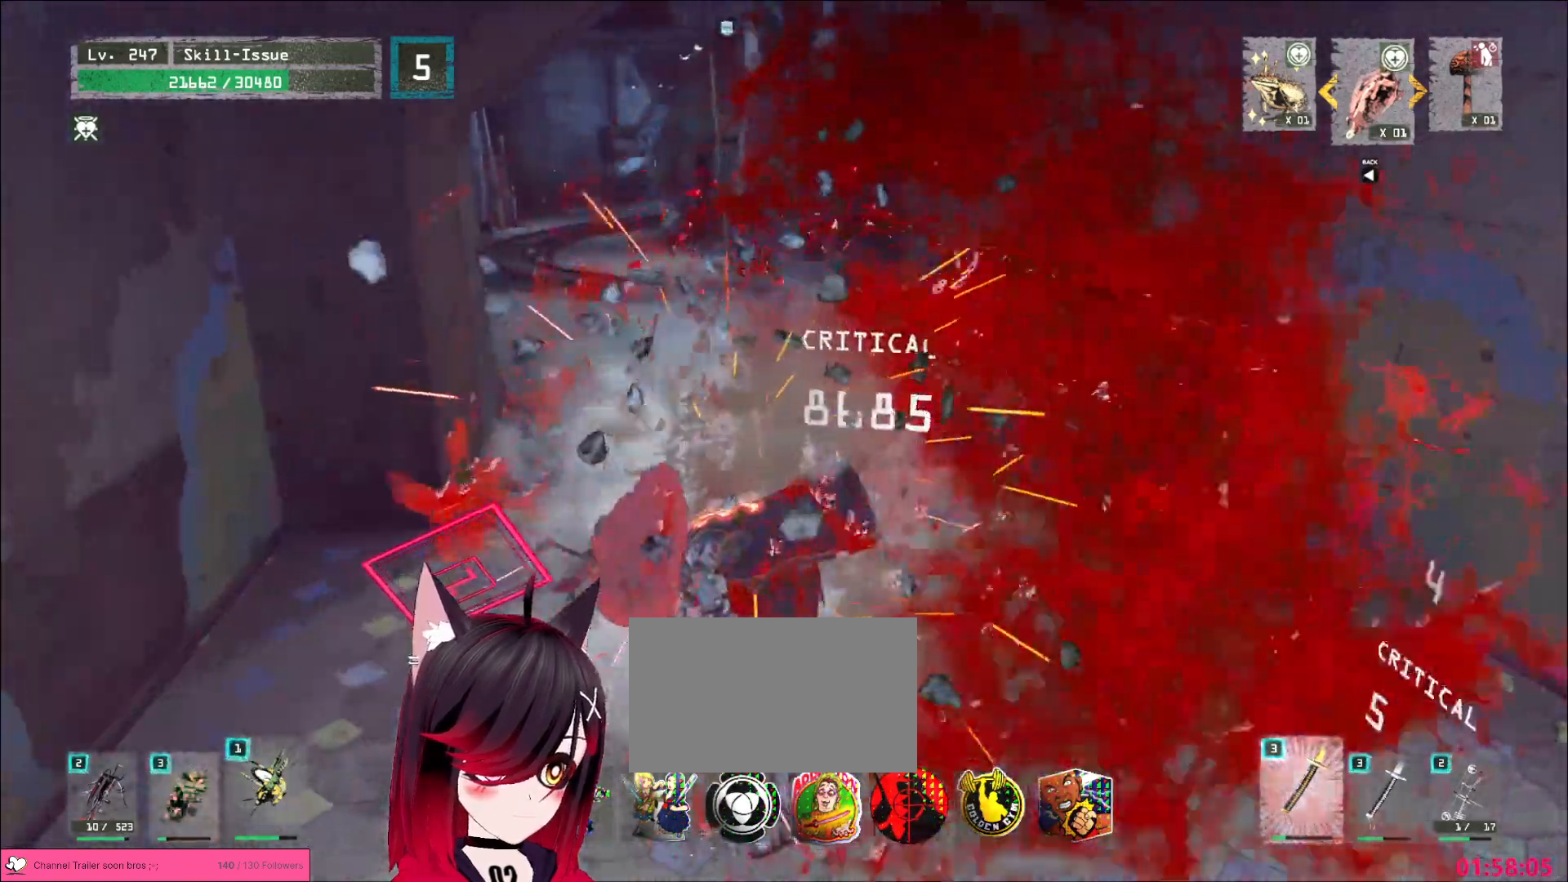
{"keys": [], "mouse": [], "events": []}
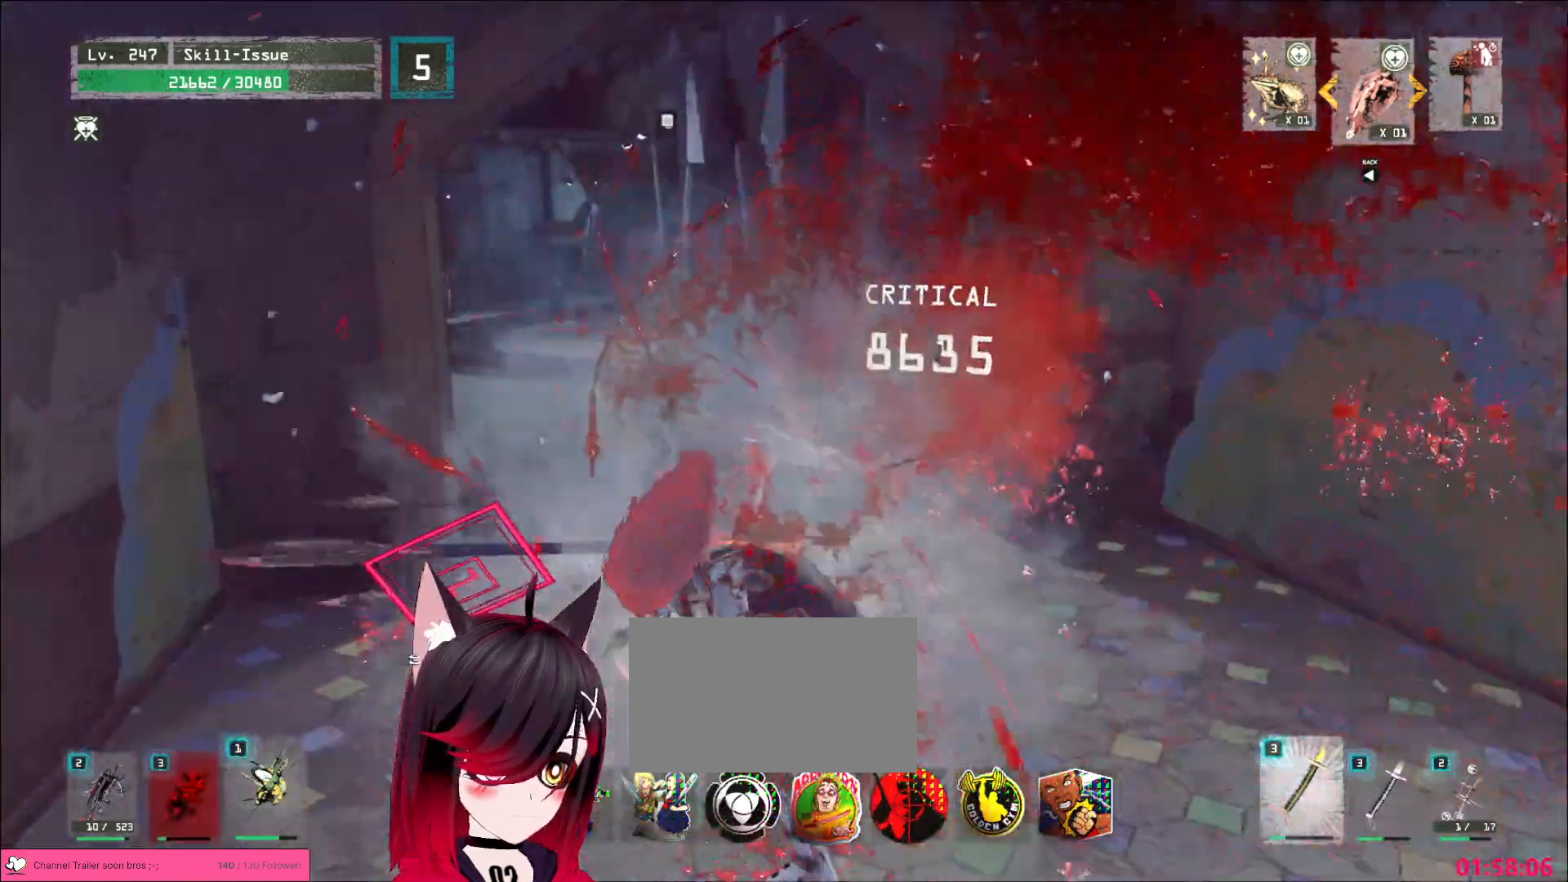
{"keys": ["2"], "mouse": [], "events": [[350, "2", "down"], [417, "2", "up"], [467, "2", "down"]]}